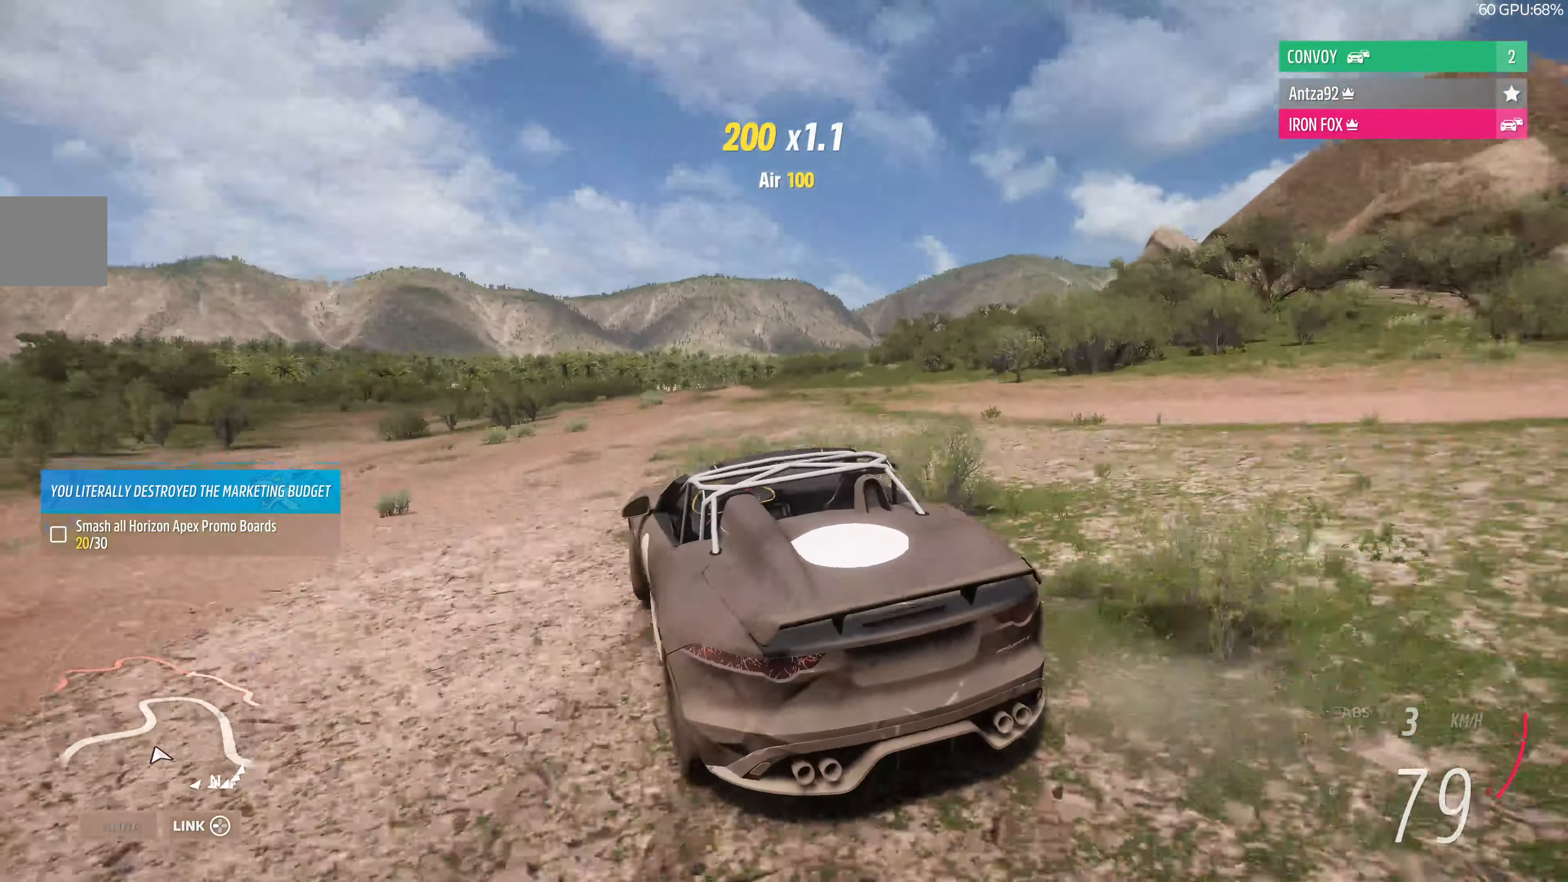
Gameplay with a controller (PlayStation layout); each line is a JSON object with the inputs held at the frame after it. "events" lists button and stick changes between this image and that frame as [ms after this image, input, new state], when the widget could be followed in between.
{"buttons": ["R2"], "left_stick": "center", "right_stick": "up", "events": [[367, "left_stick", "center"]]}
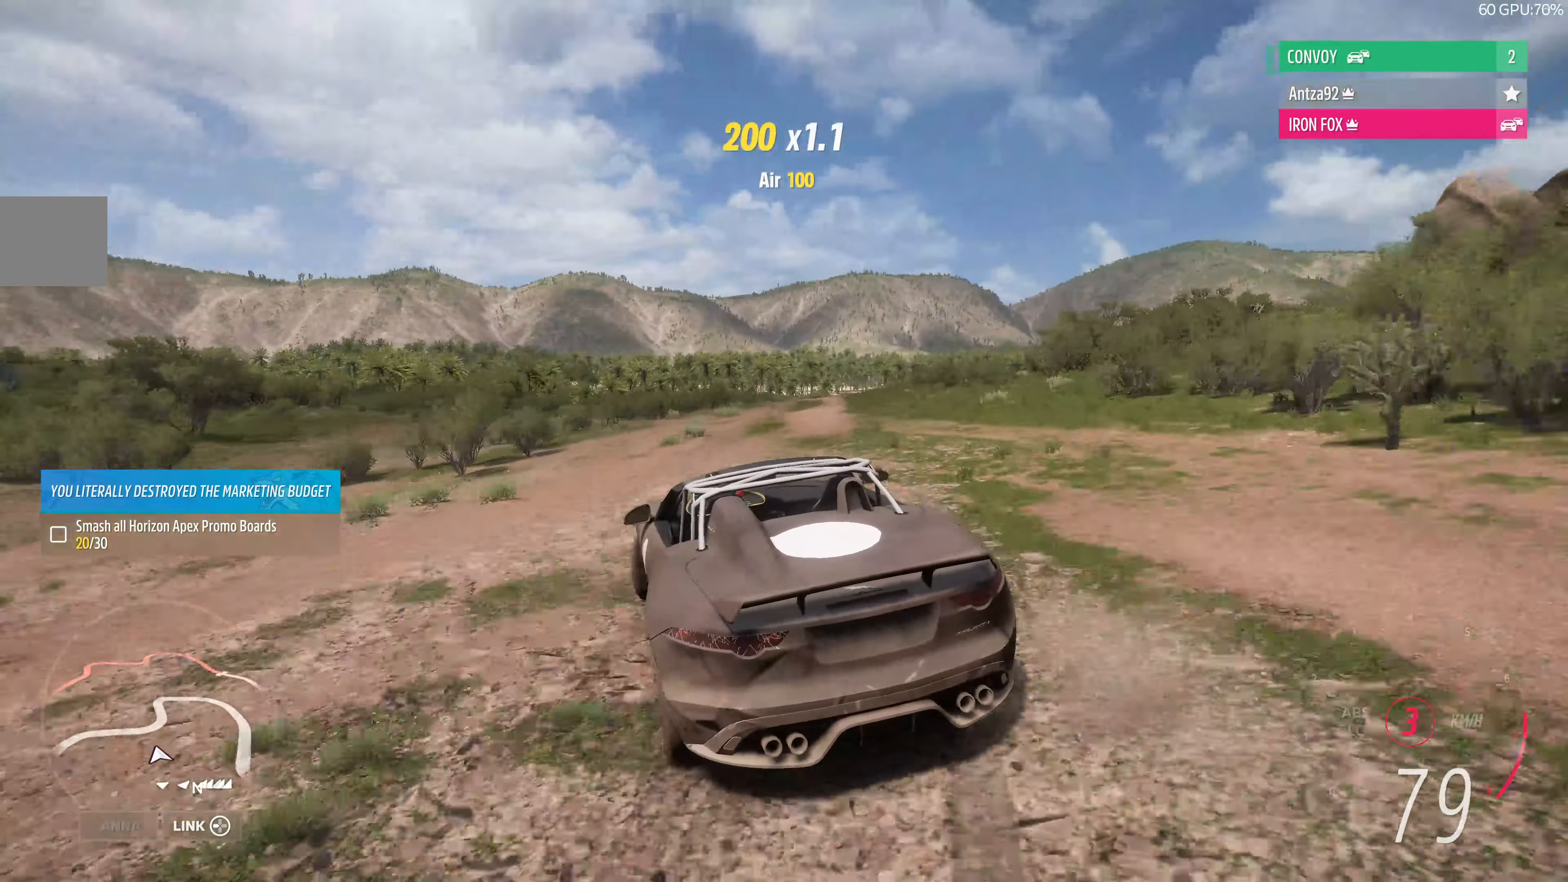
{"buttons": ["R2"], "left_stick": "center", "right_stick": "up", "events": [[34, "left_stick", "right"], [367, "left_stick", "center"]]}
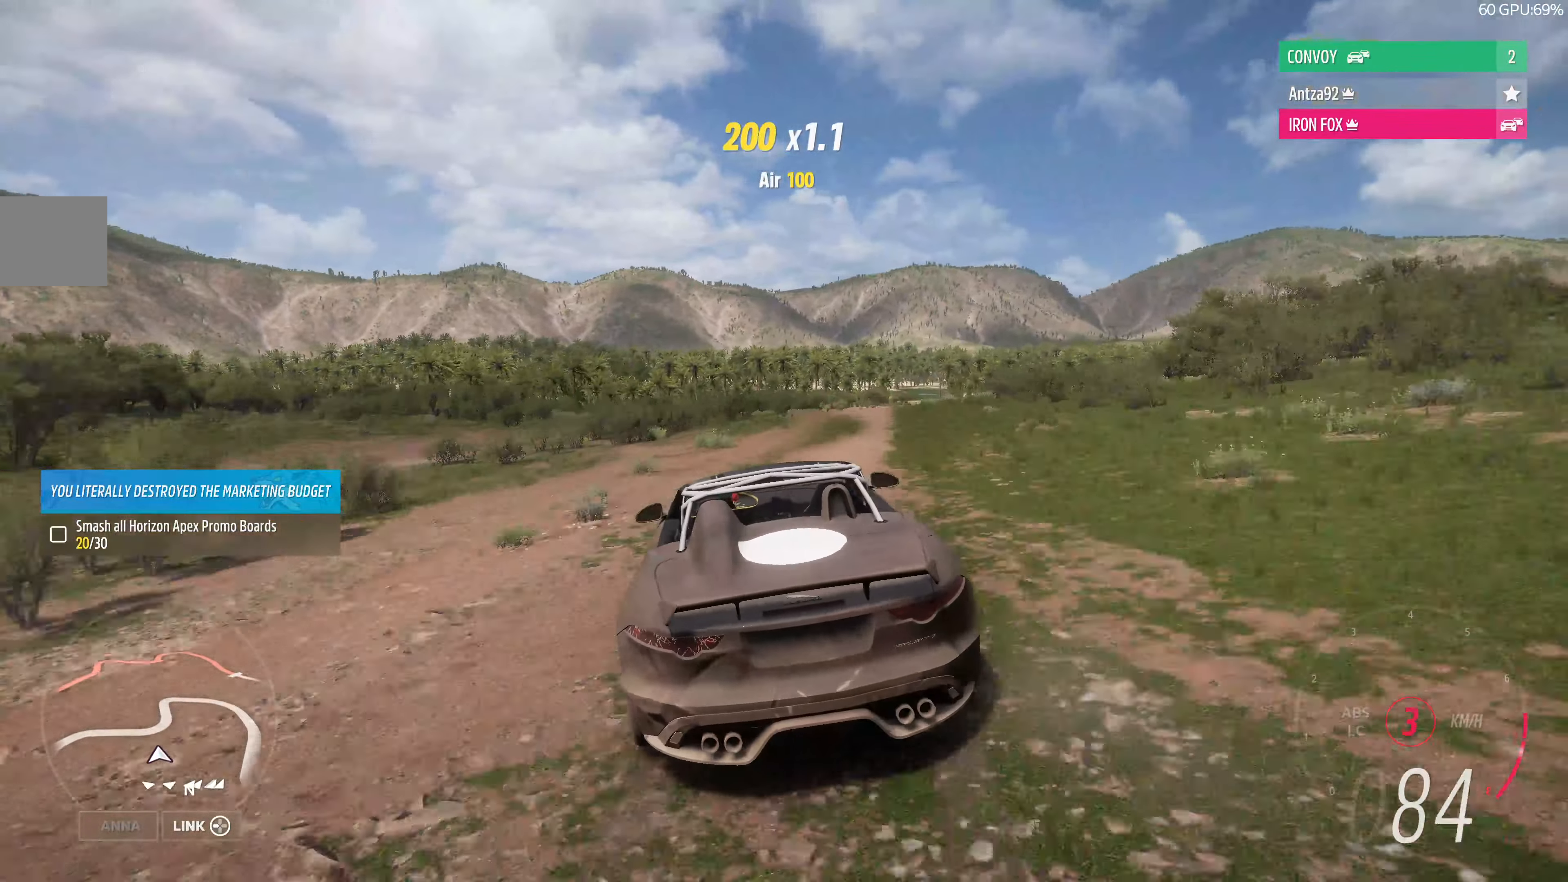
{"buttons": ["R2"], "left_stick": "center", "right_stick": "up", "events": [[100, "left_stick", "right"], [434, "left_stick", "center"]]}
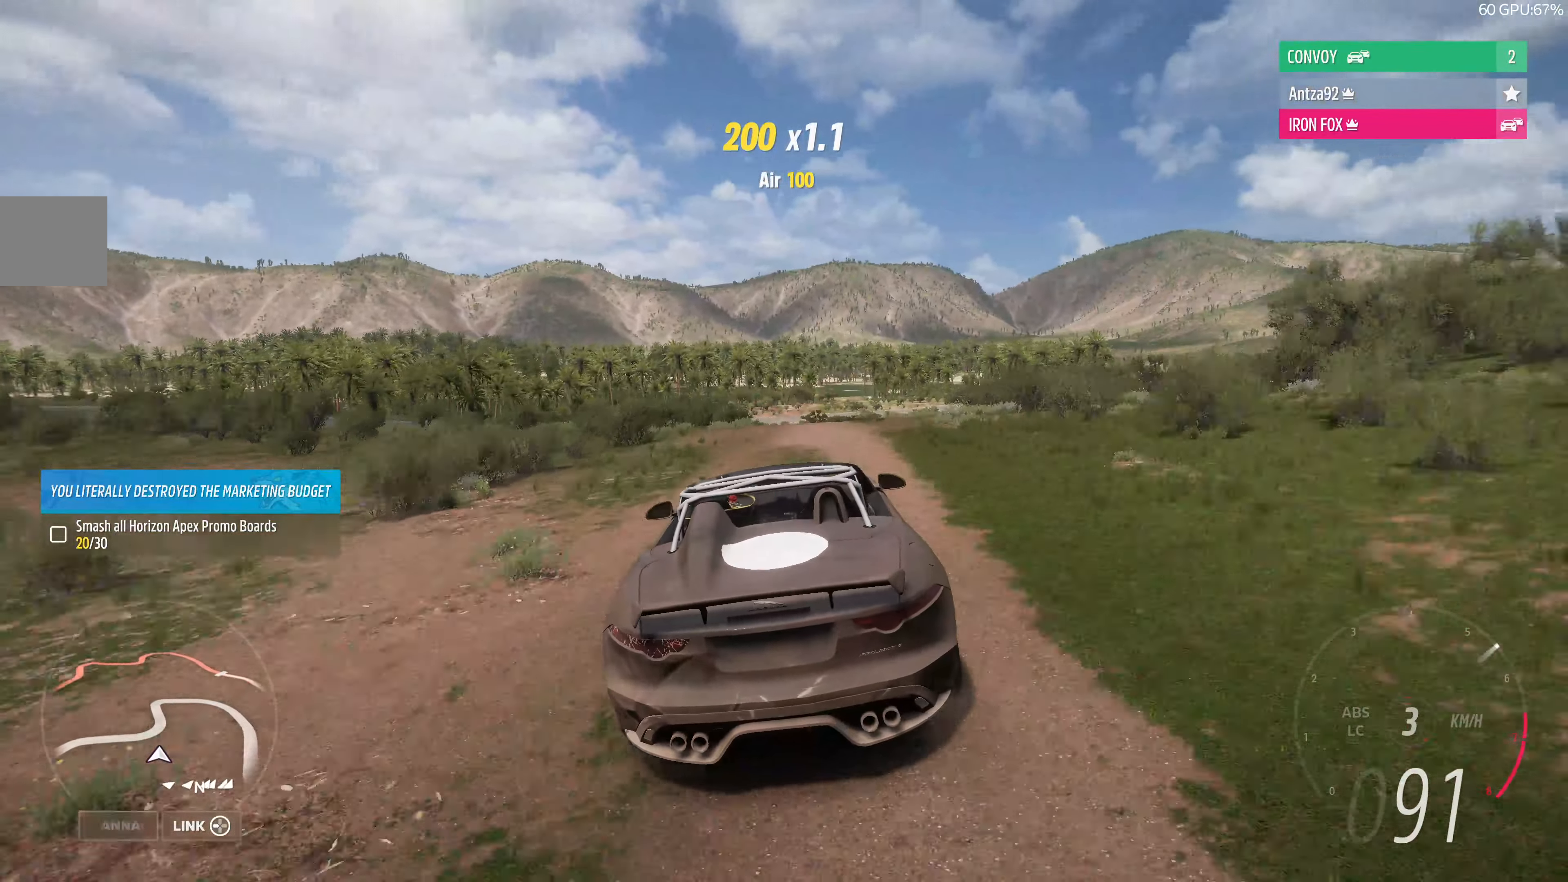
{"buttons": ["R2"], "left_stick": "up-right", "right_stick": "up", "events": [[167, "left_stick", "right"], [267, "left_stick", "center"], [334, "left_stick", "up-left"], [500, "left_stick", "up-right"]]}
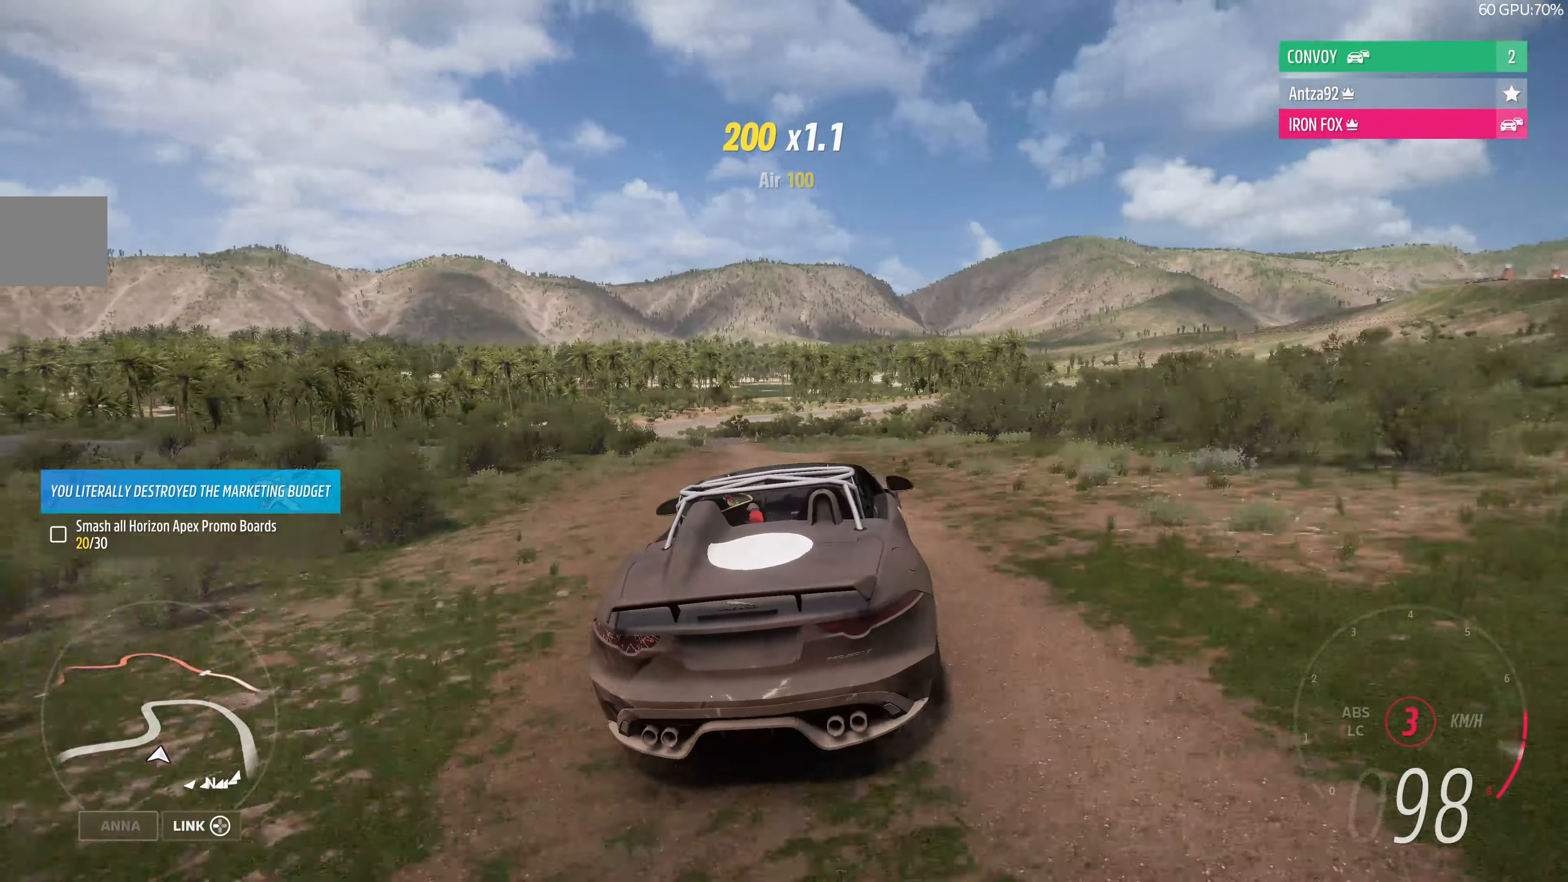
{"buttons": [], "left_stick": "up-left", "right_stick": "up", "events": [[267, "left_stick", "up-left"], [467, "R2", "up"]]}
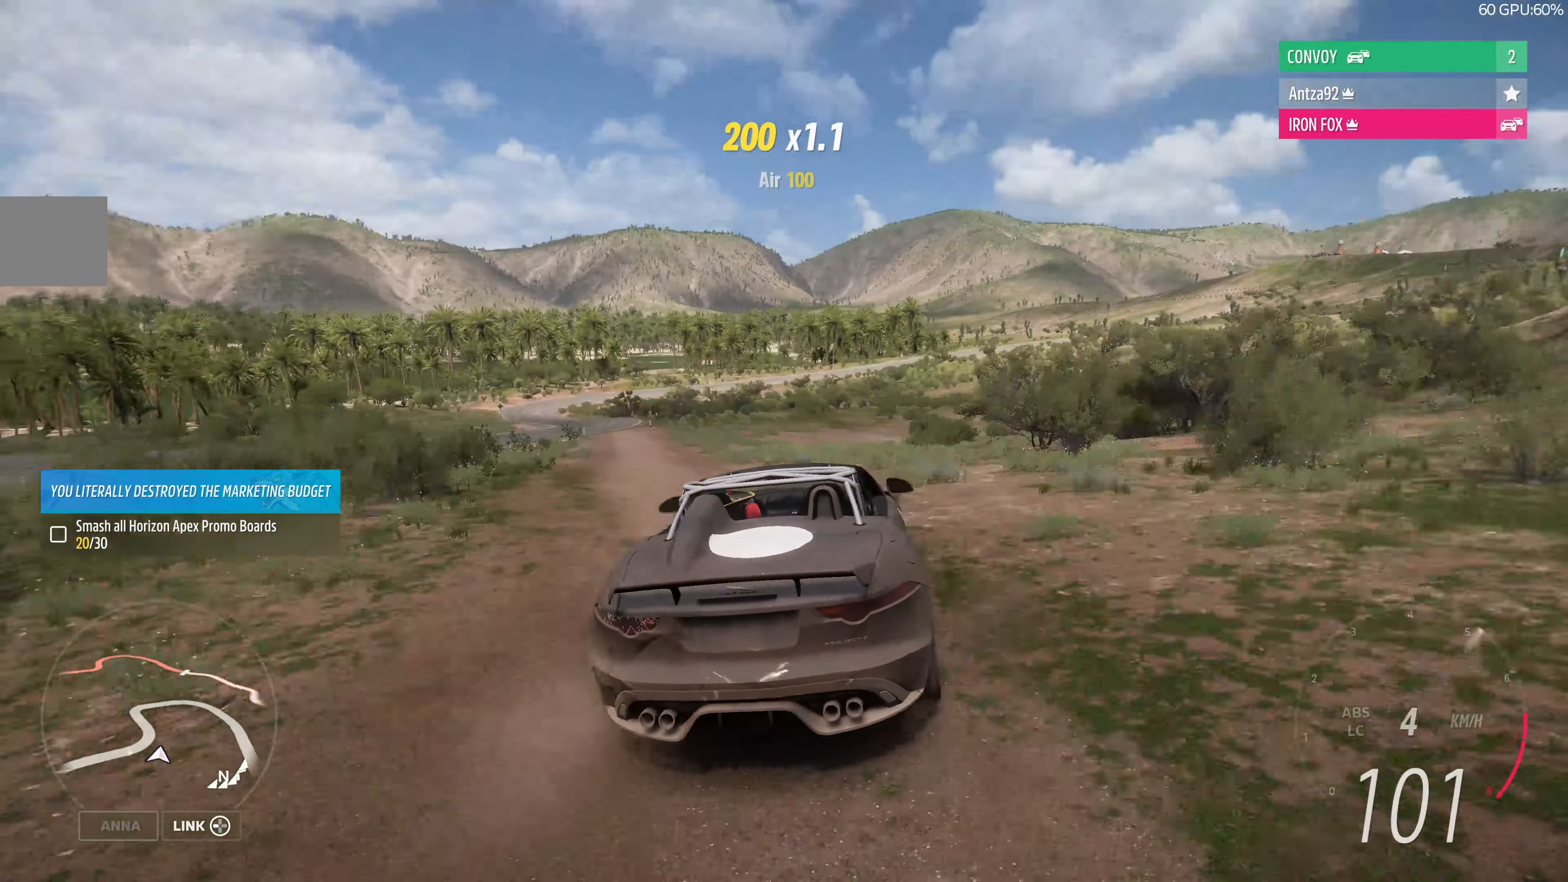
{"buttons": ["CROSS"], "left_stick": "up-left", "right_stick": "up", "events": [[67, "CROSS", "down"]]}
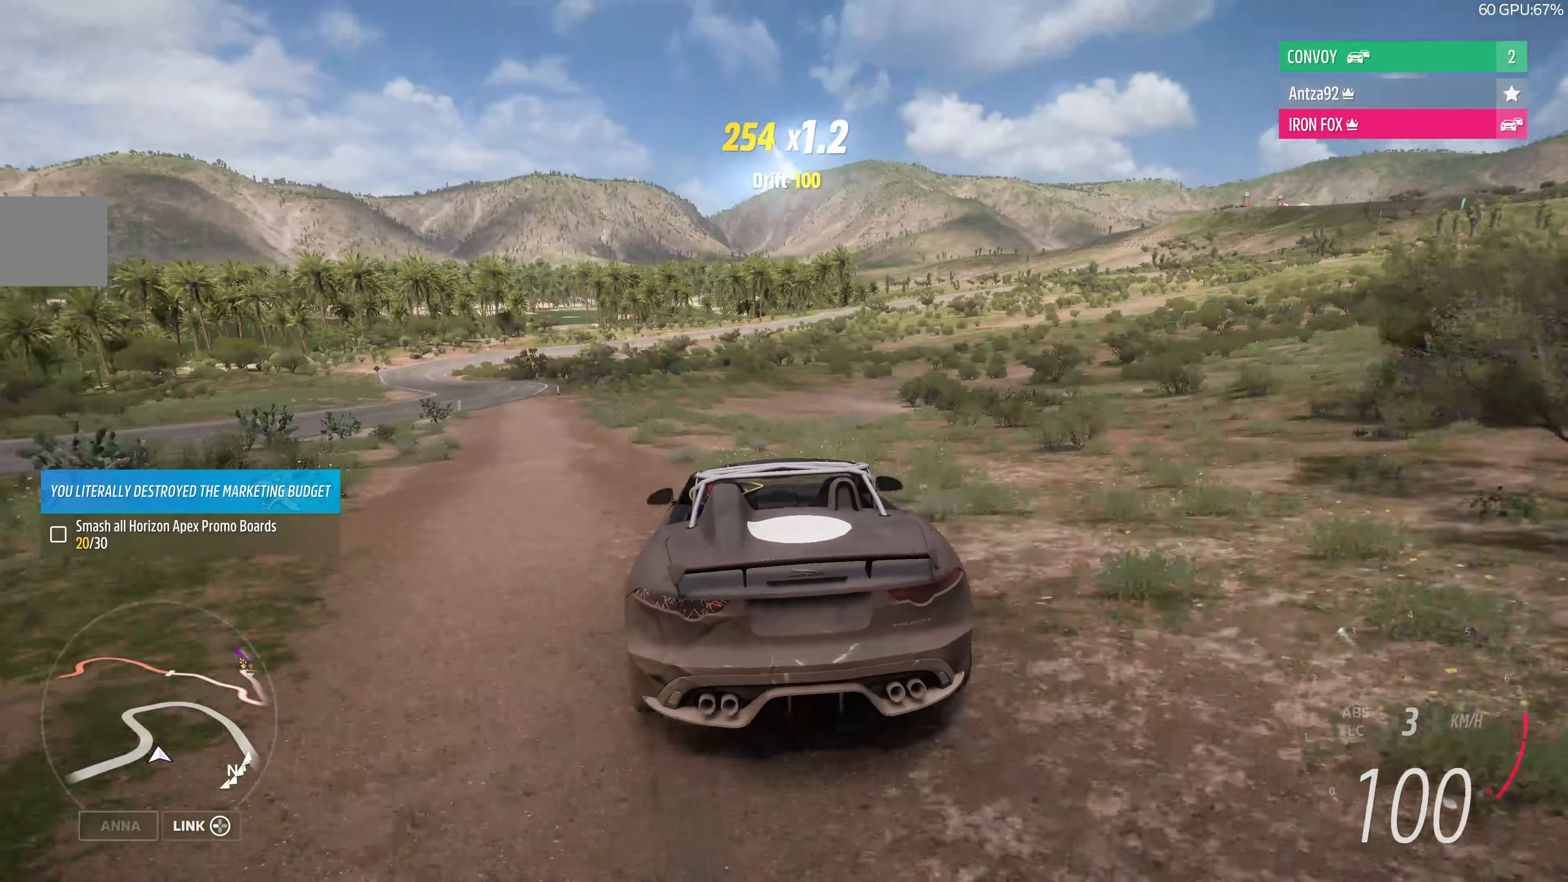
{"buttons": ["R2"], "left_stick": "up-right", "right_stick": "up", "events": [[367, "CROSS", "up"], [367, "left_stick", "up-right"], [467, "R2", "down"]]}
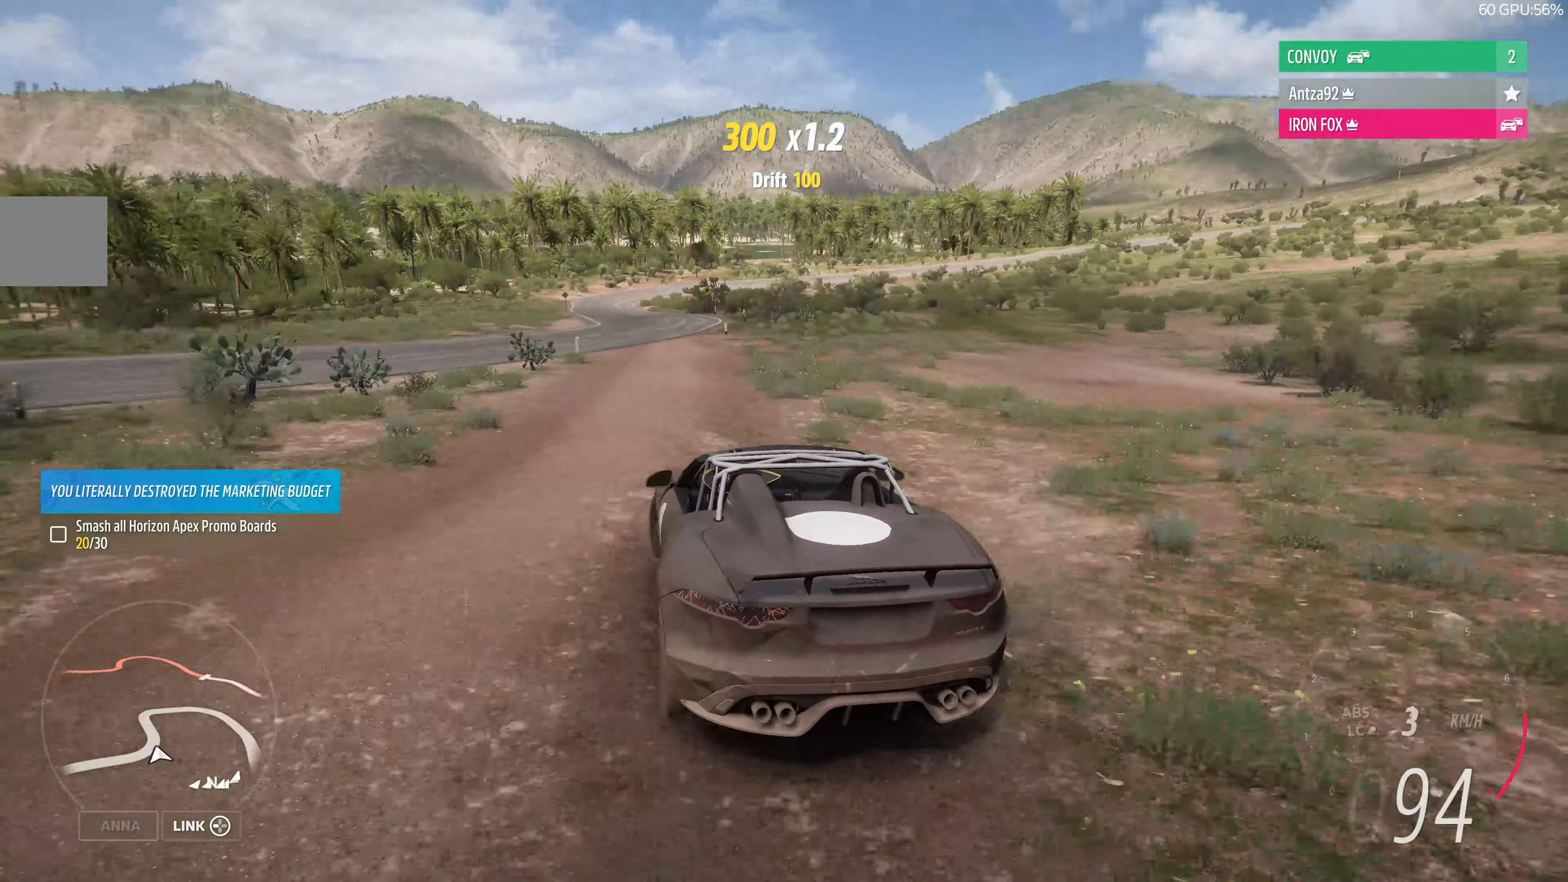
{"buttons": ["R2"], "left_stick": "up-right", "right_stick": "up", "events": []}
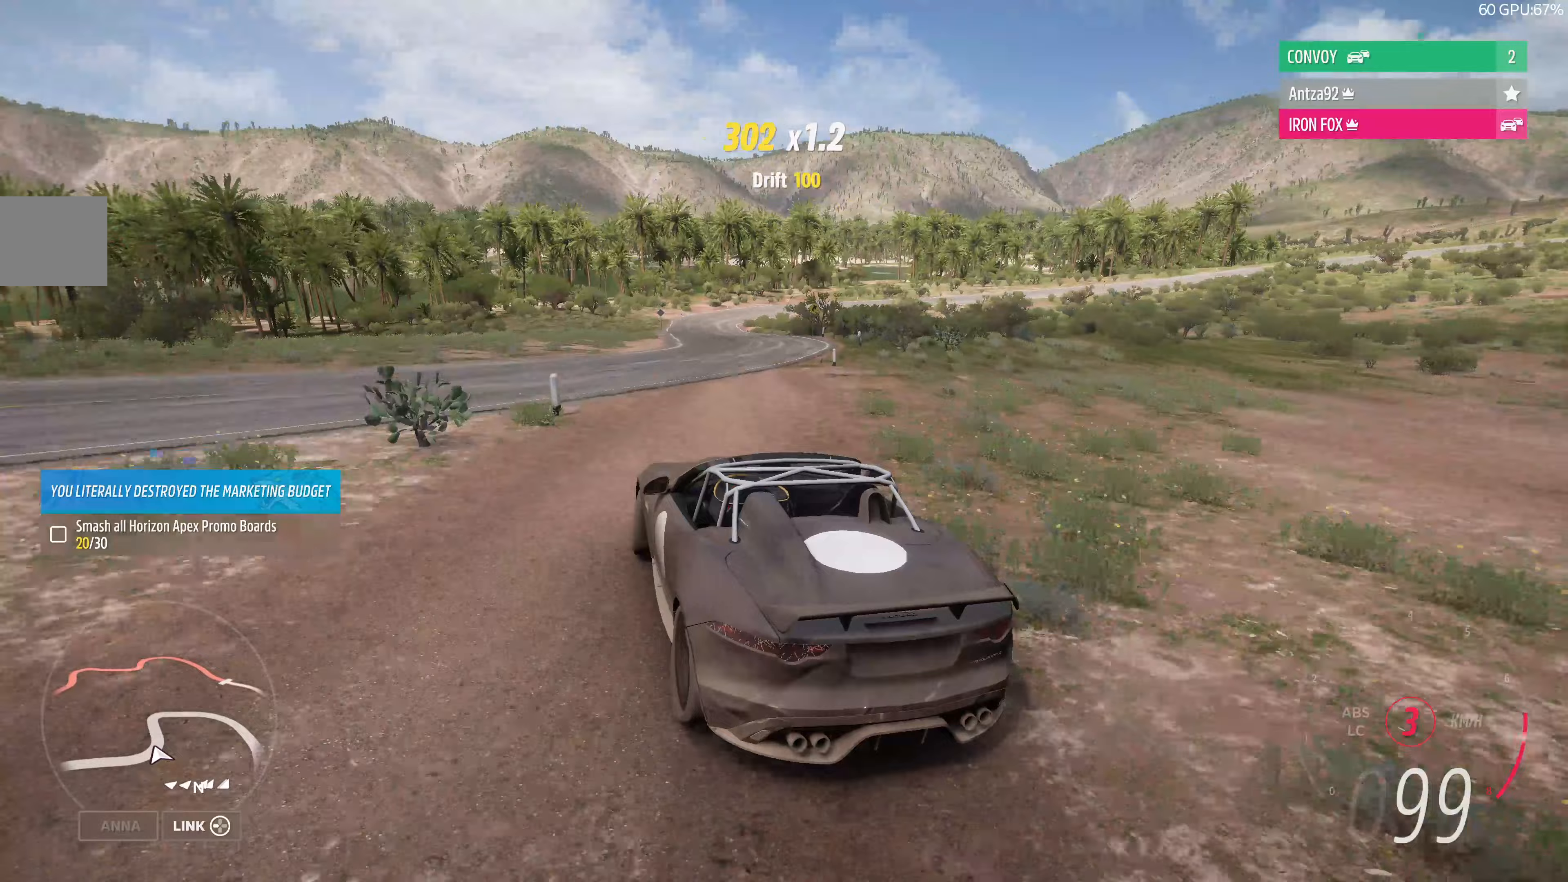
{"buttons": ["R2"], "left_stick": "up-left", "right_stick": "up", "events": [[233, "left_stick", "up-left"]]}
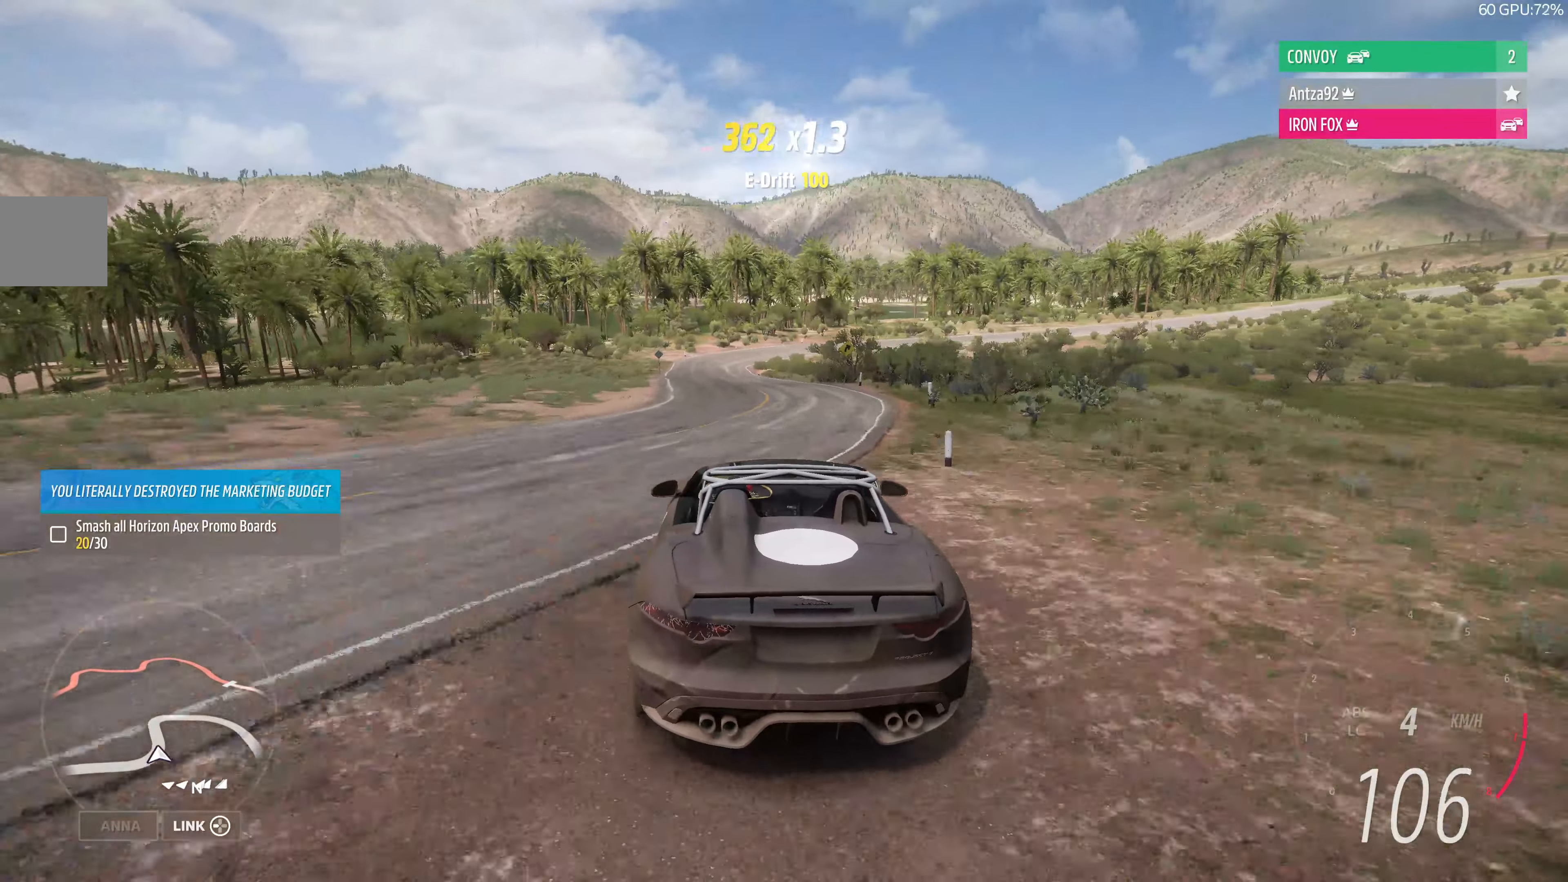
{"buttons": ["R2"], "left_stick": "center", "right_stick": "up", "events": [[300, "left_stick", "center"]]}
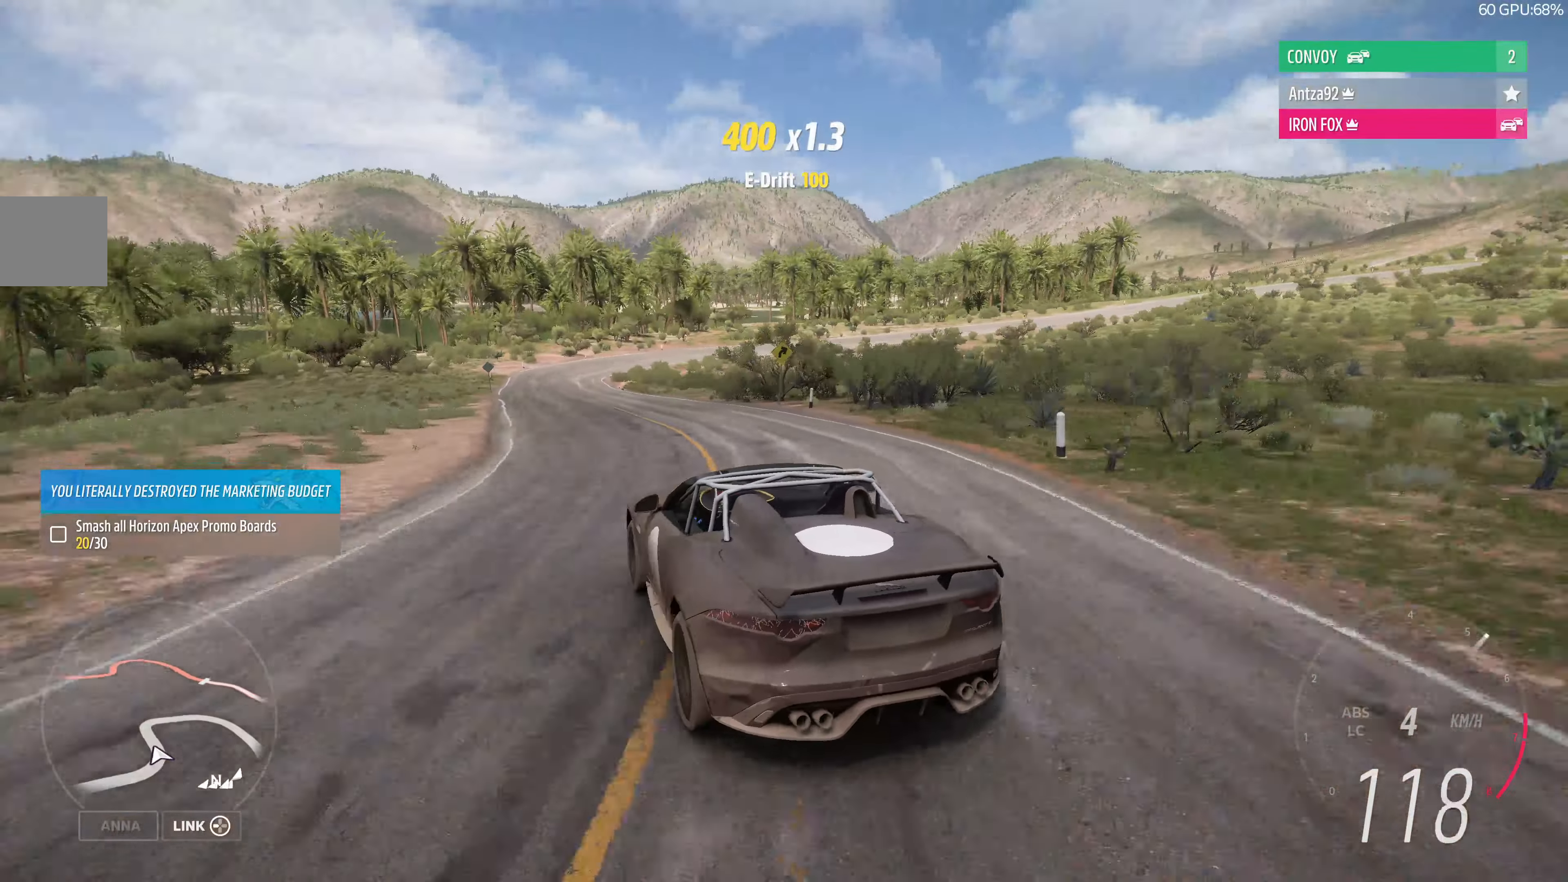
{"buttons": ["R2"], "left_stick": "up", "right_stick": "up", "events": [[67, "left_stick", "up"]]}
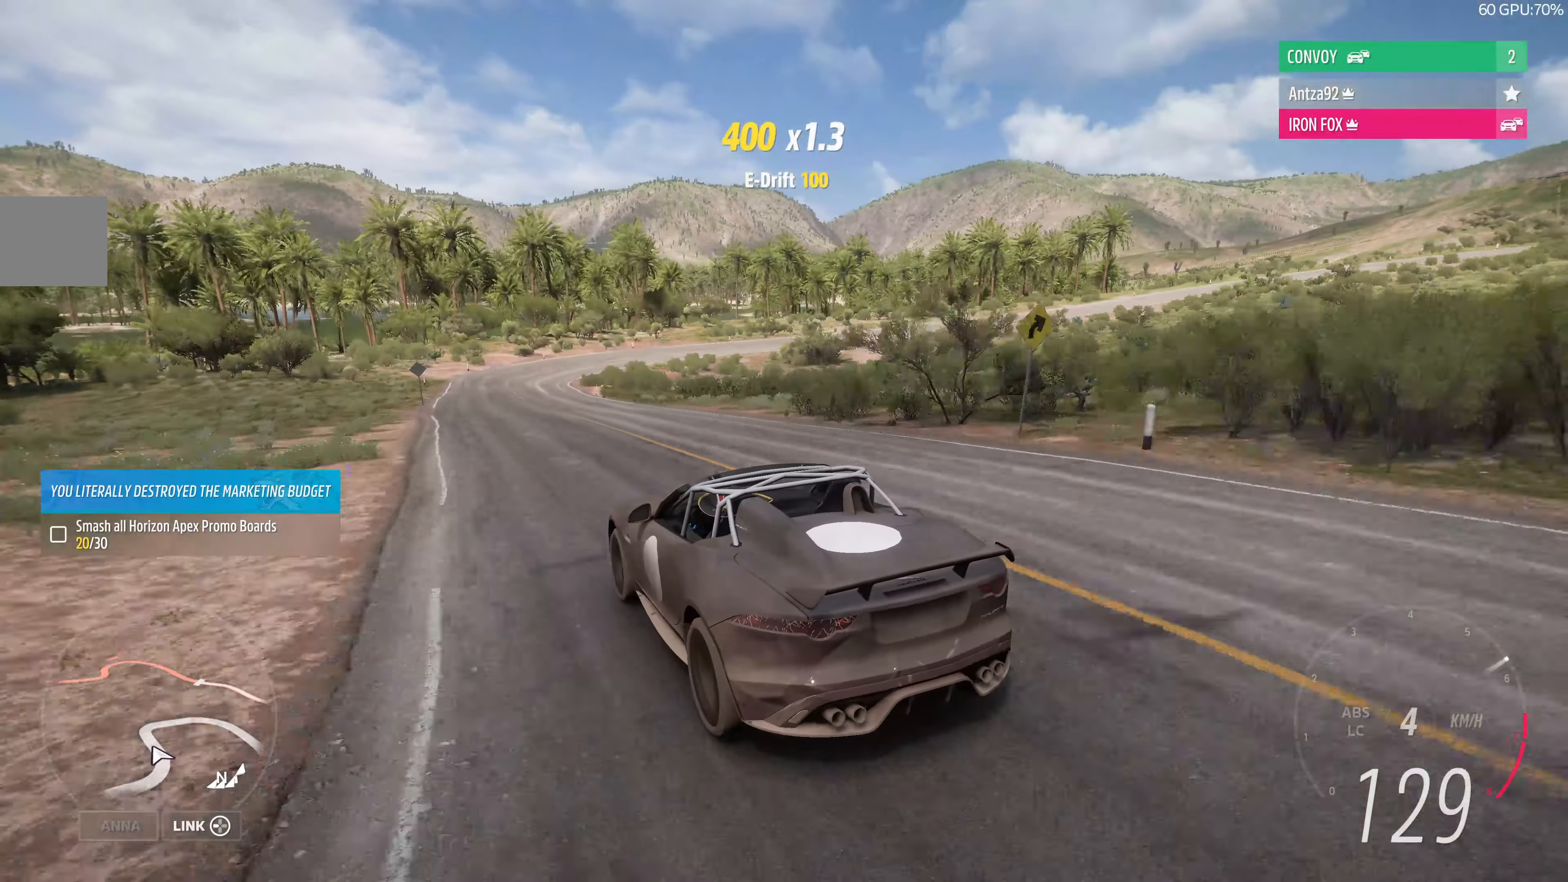
{"buttons": [], "left_stick": "right", "right_stick": "up", "events": [[33, "left_stick", "center"], [433, "left_stick", "right"], [500, "R2", "up"]]}
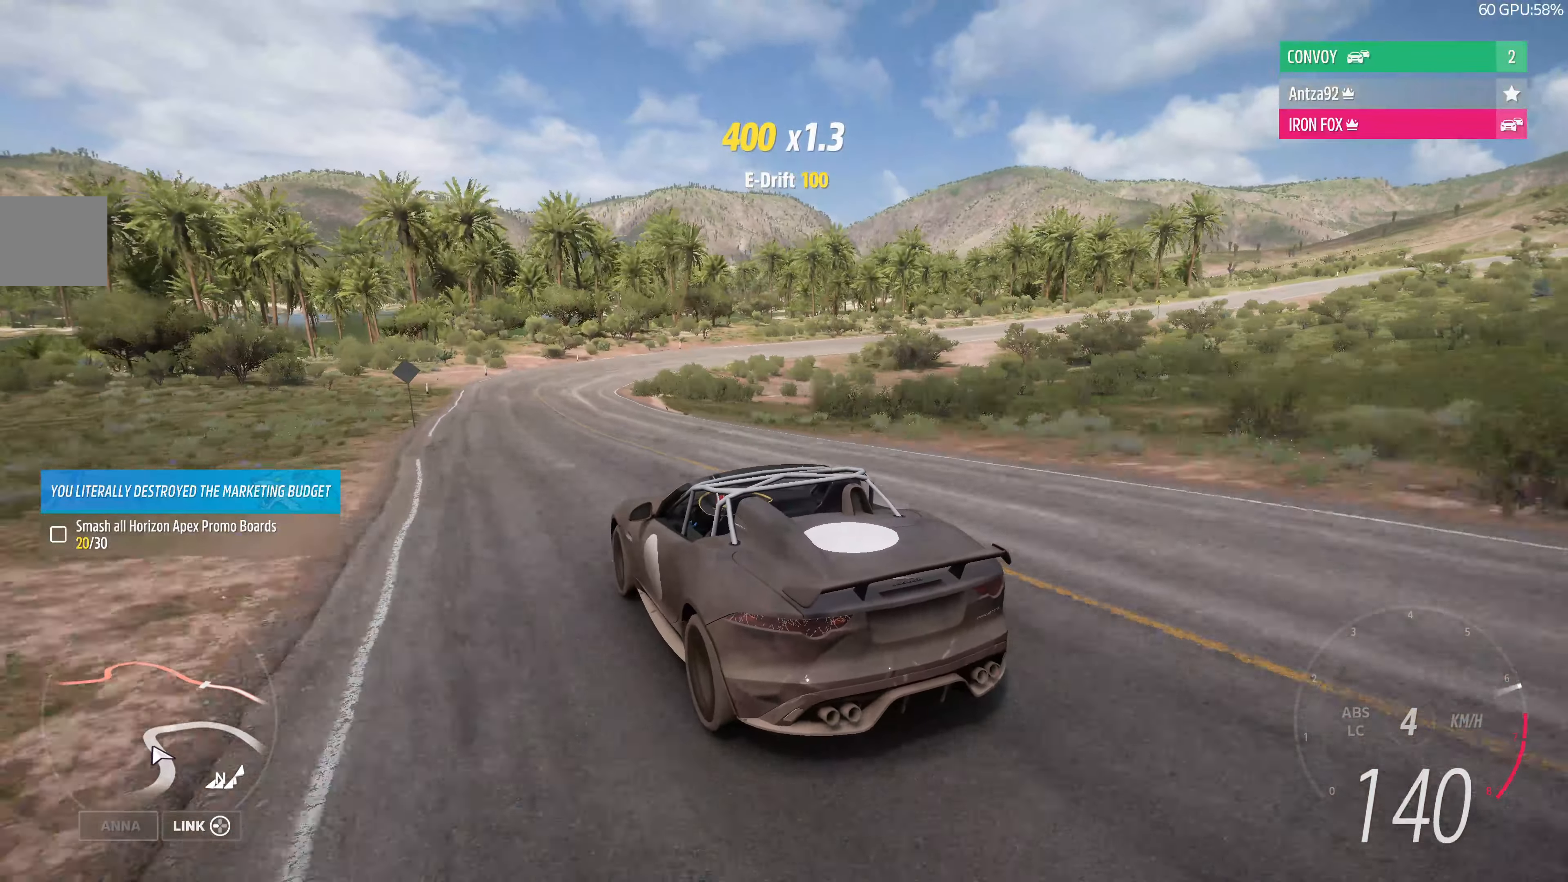
{"buttons": ["CROSS"], "left_stick": "up-right", "right_stick": "up", "events": [[33, "CROSS", "down"], [167, "left_stick", "up-left"], [333, "left_stick", "up"], [500, "left_stick", "up-right"]]}
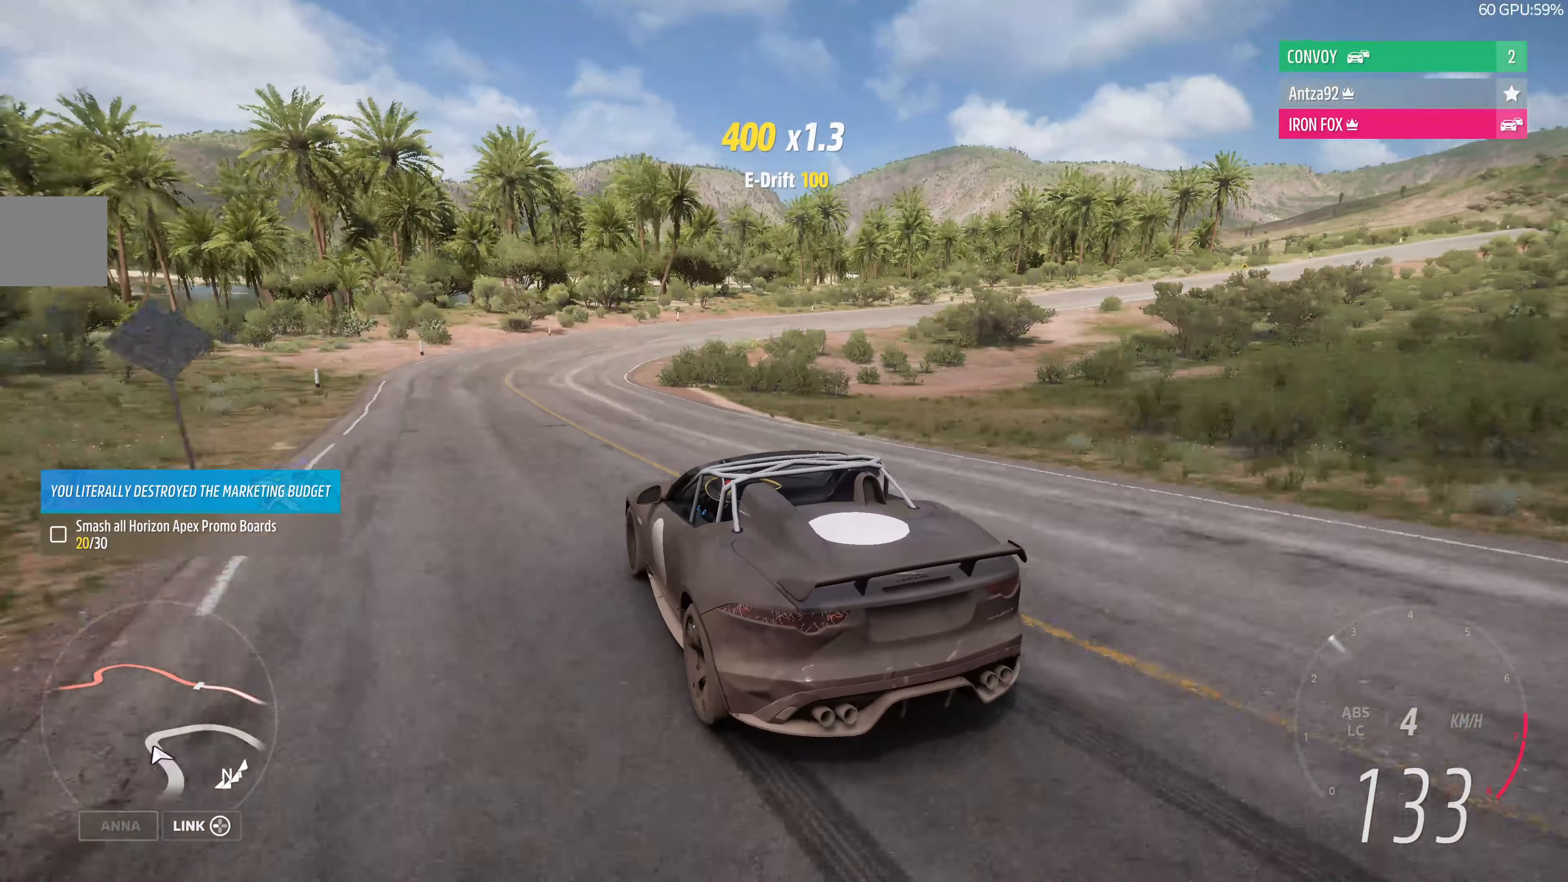
{"buttons": [], "left_stick": "up-right", "right_stick": "up", "events": [[67, "CROSS", "up"]]}
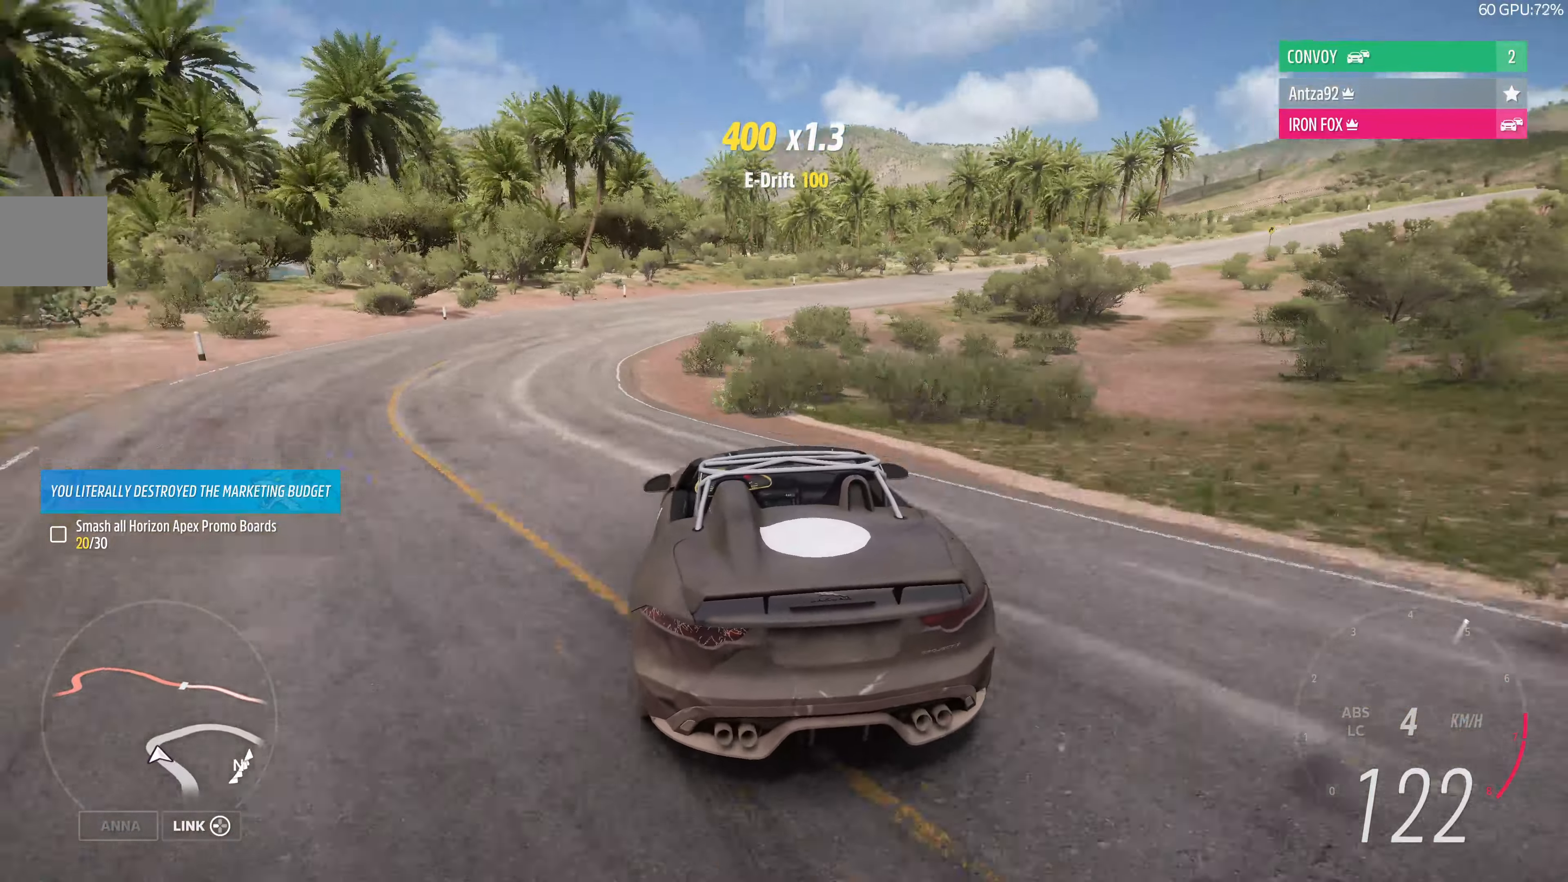
{"buttons": [], "left_stick": "center", "right_stick": "up", "events": [[67, "left_stick", "up"], [333, "left_stick", "up-left"], [433, "left_stick", "center"]]}
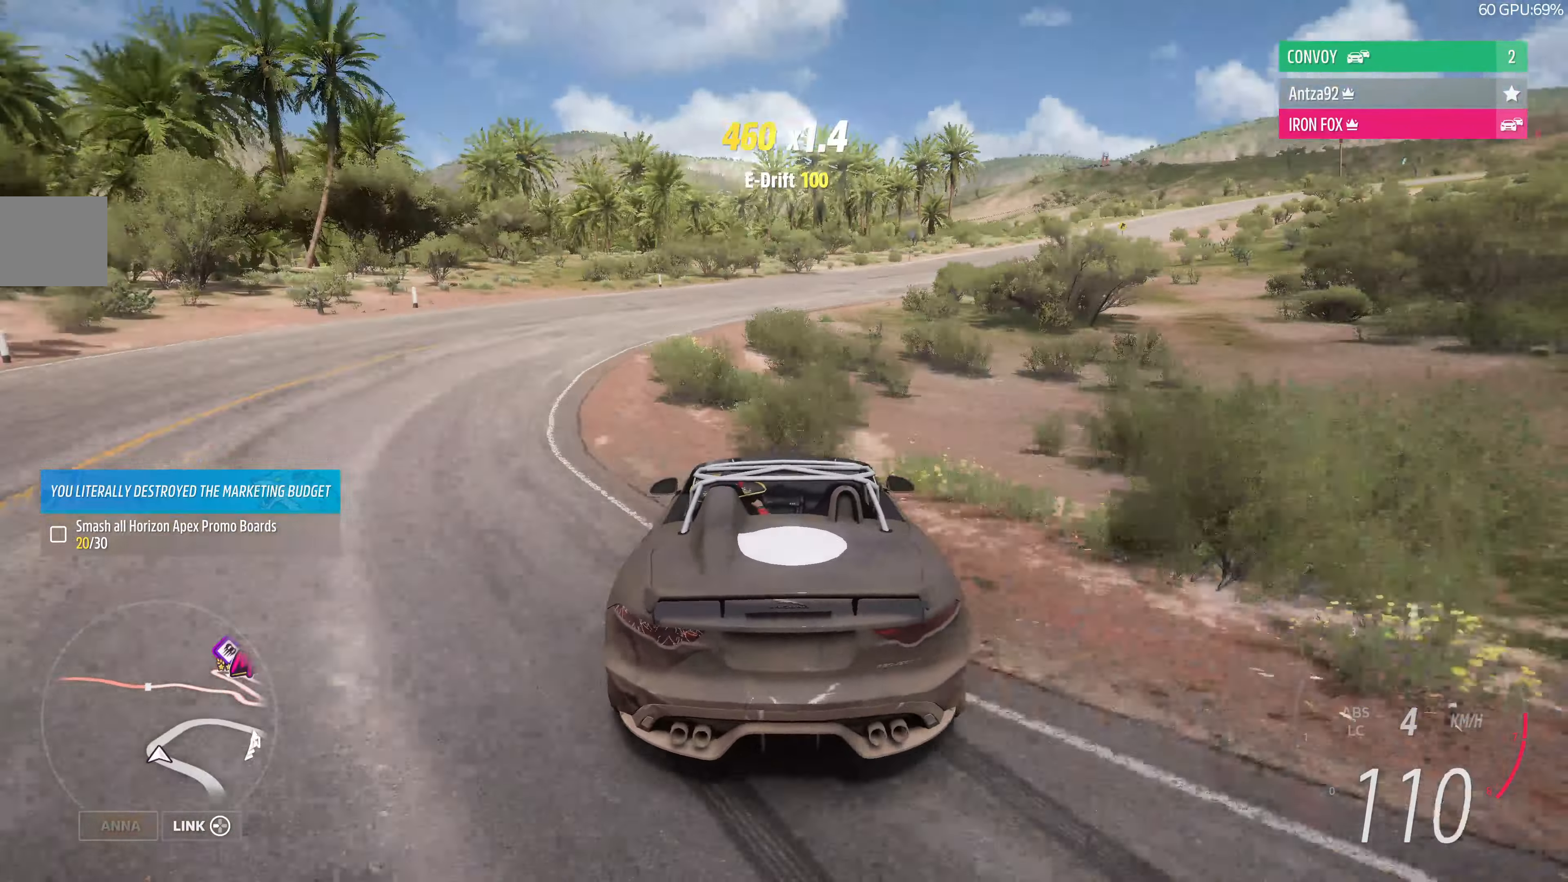
{"buttons": ["R2"], "left_stick": "center", "right_stick": "up", "events": [[167, "left_stick", "up-left"], [400, "left_stick", "center"], [467, "R2", "down"]]}
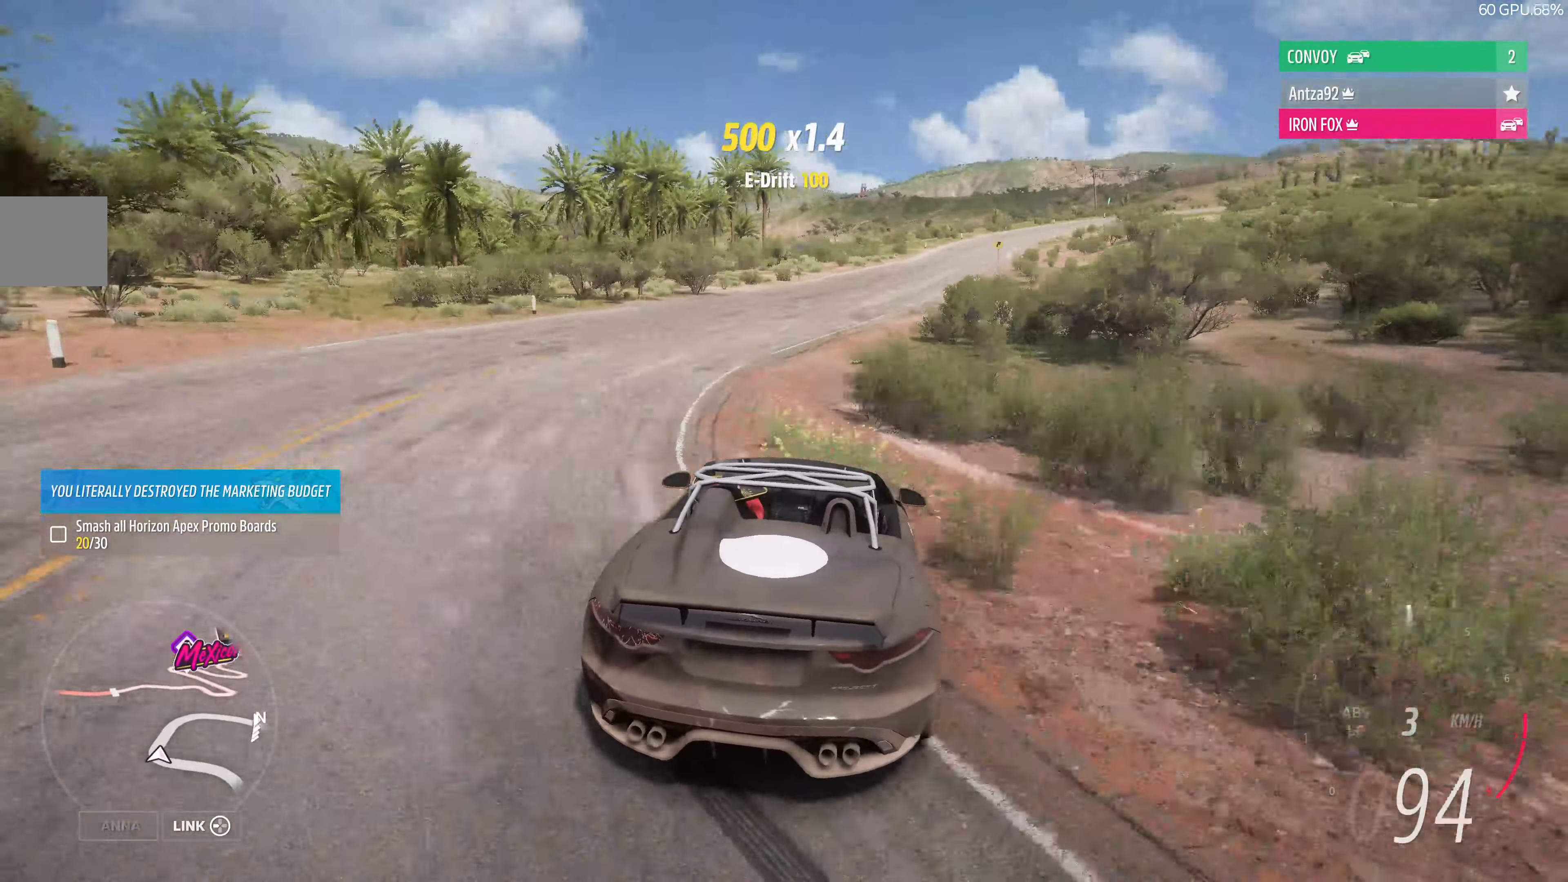
{"buttons": ["R2"], "left_stick": "center", "right_stick": "up", "events": []}
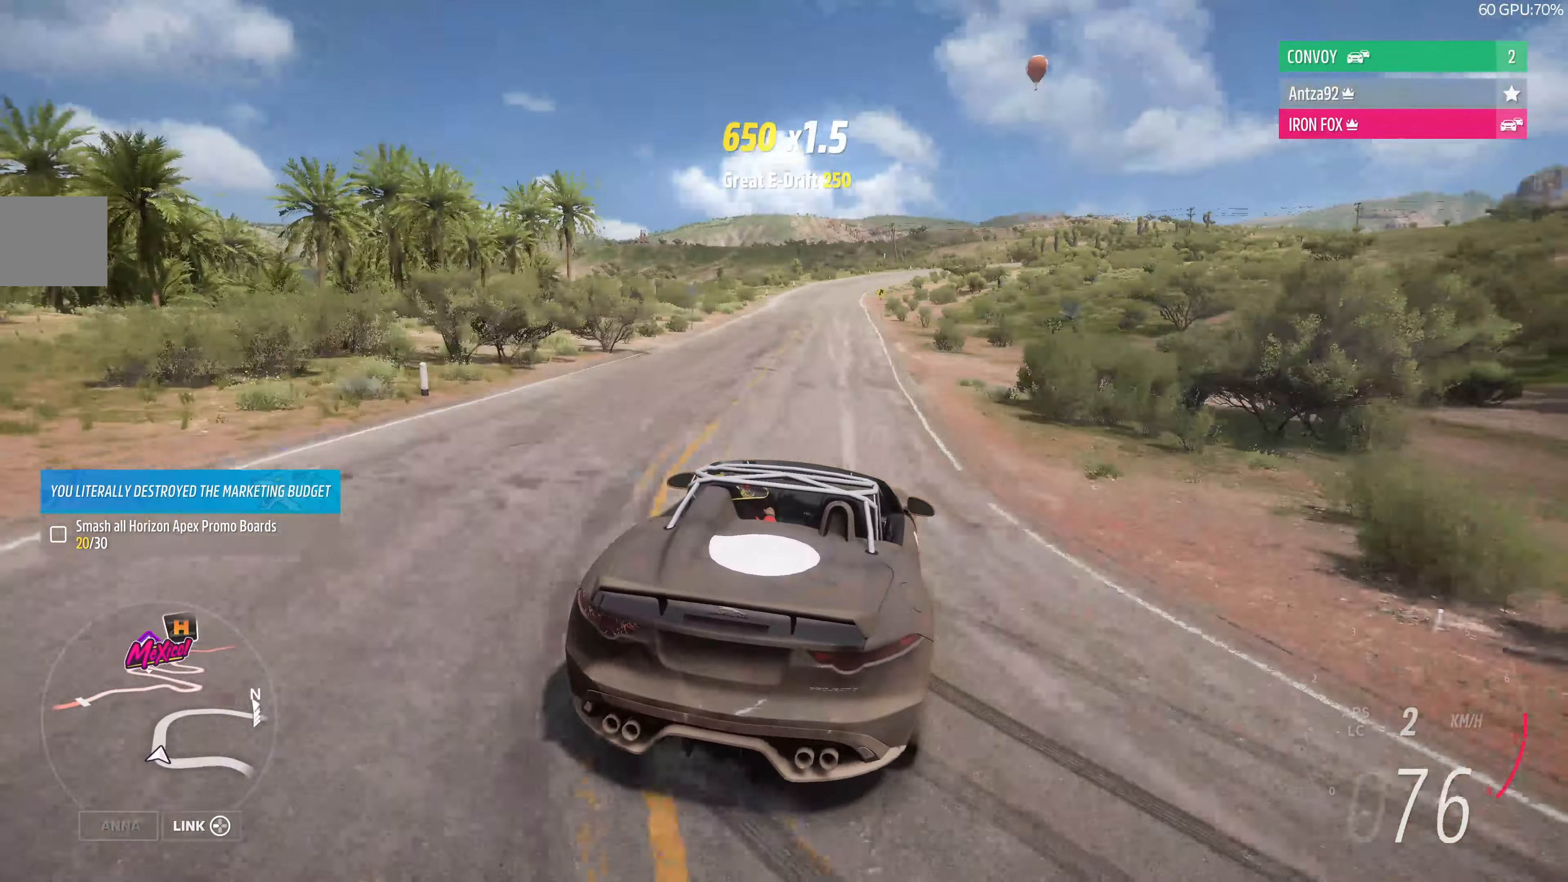
{"buttons": ["R2"], "left_stick": "left", "right_stick": "up", "events": [[33, "left_stick", "left"]]}
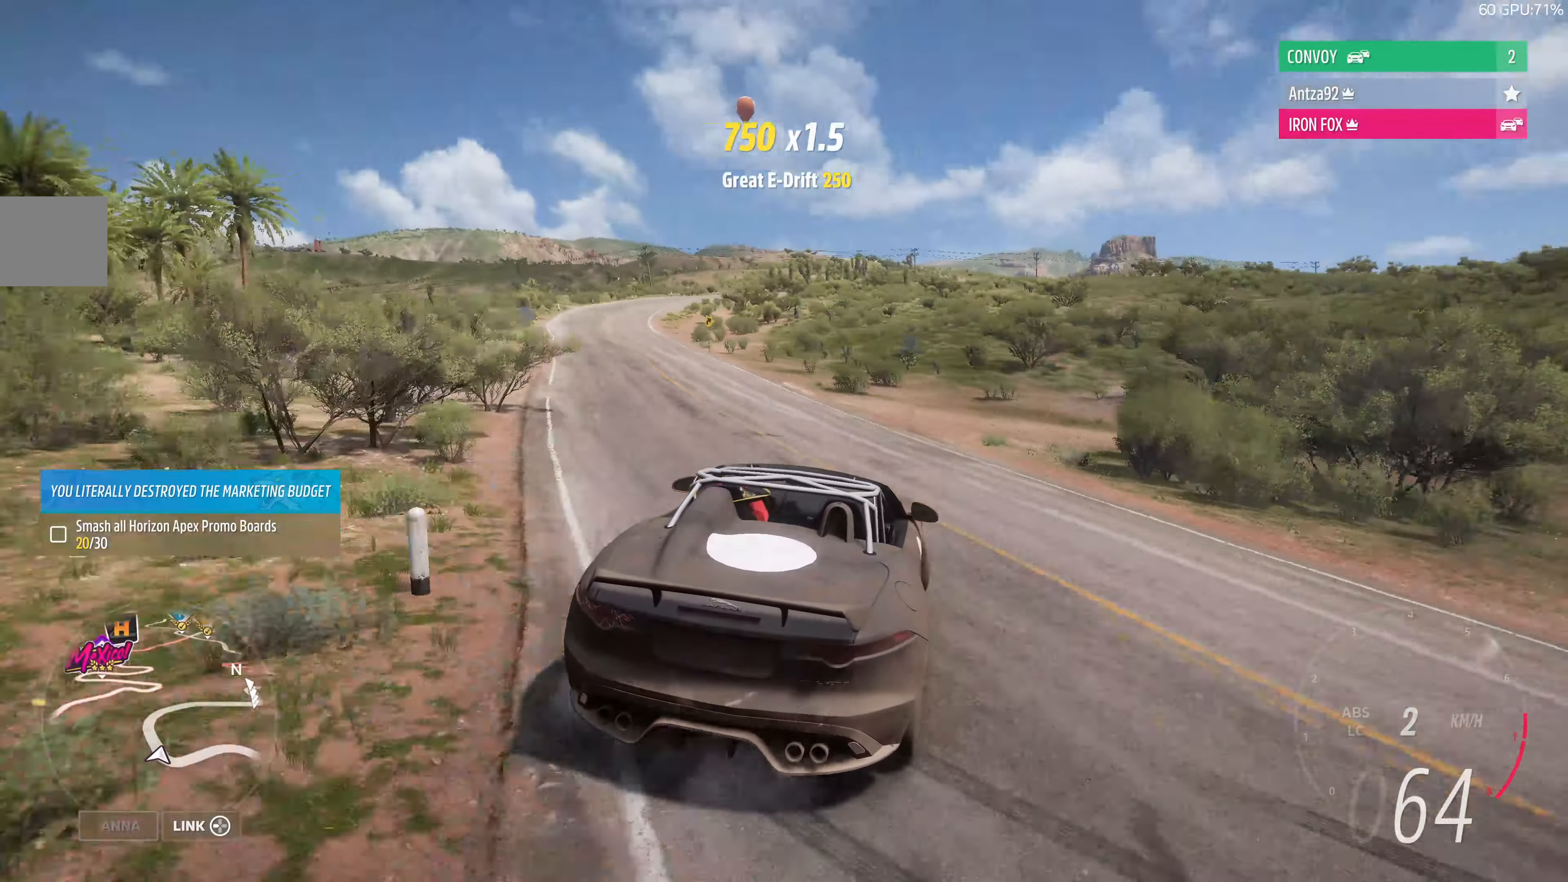
{"buttons": ["R2"], "left_stick": "left", "right_stick": "up", "events": []}
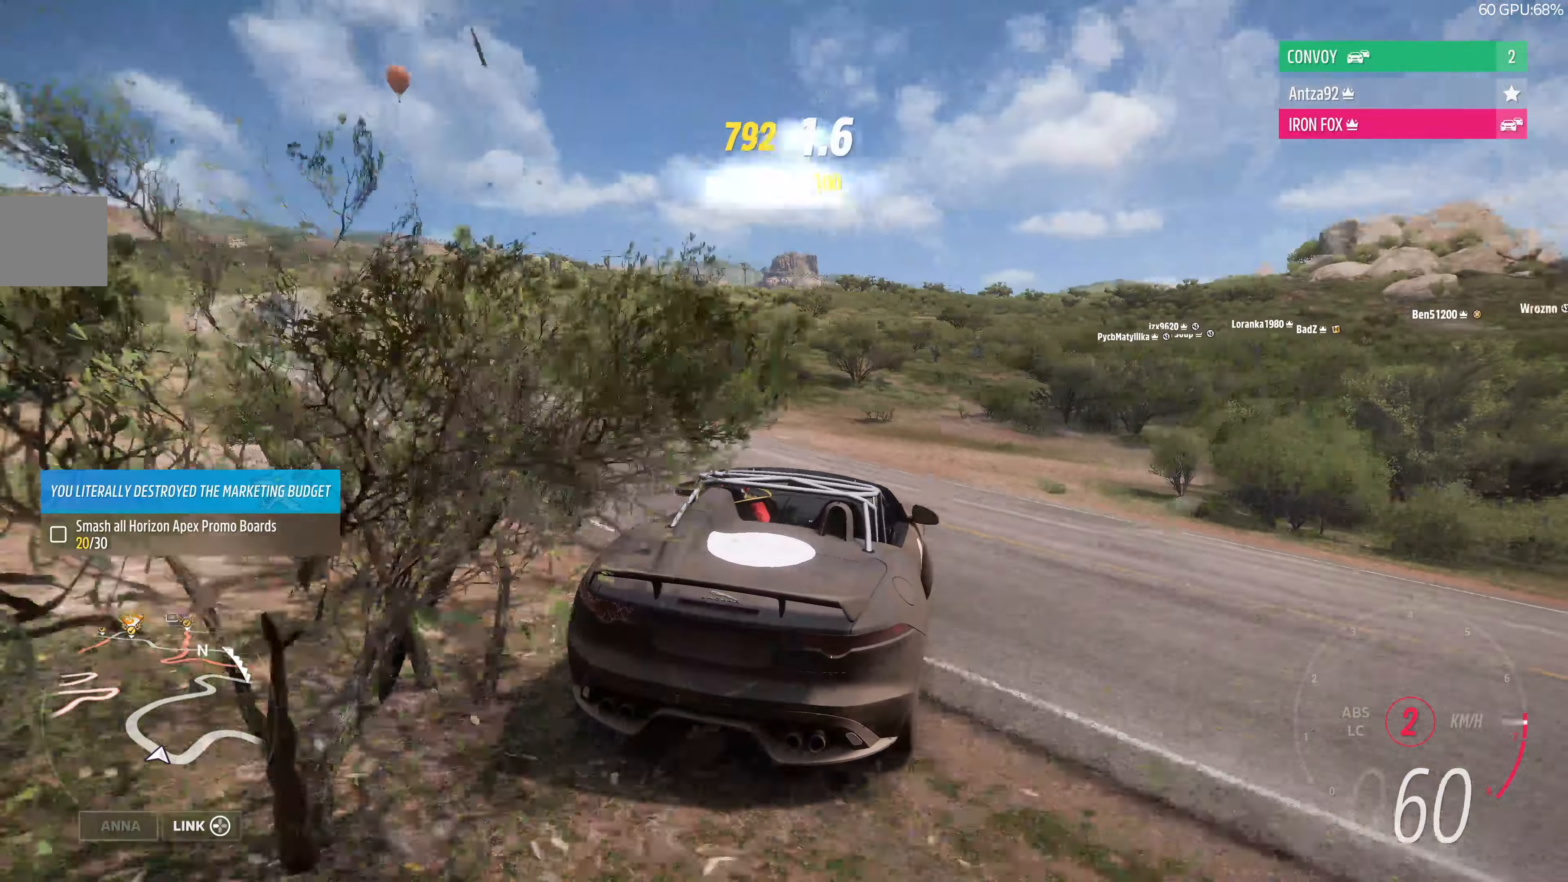
{"buttons": [], "left_stick": "left", "right_stick": "up", "events": [[66, "R2", "up"], [300, "R2", "down"], [466, "R2", "up"]]}
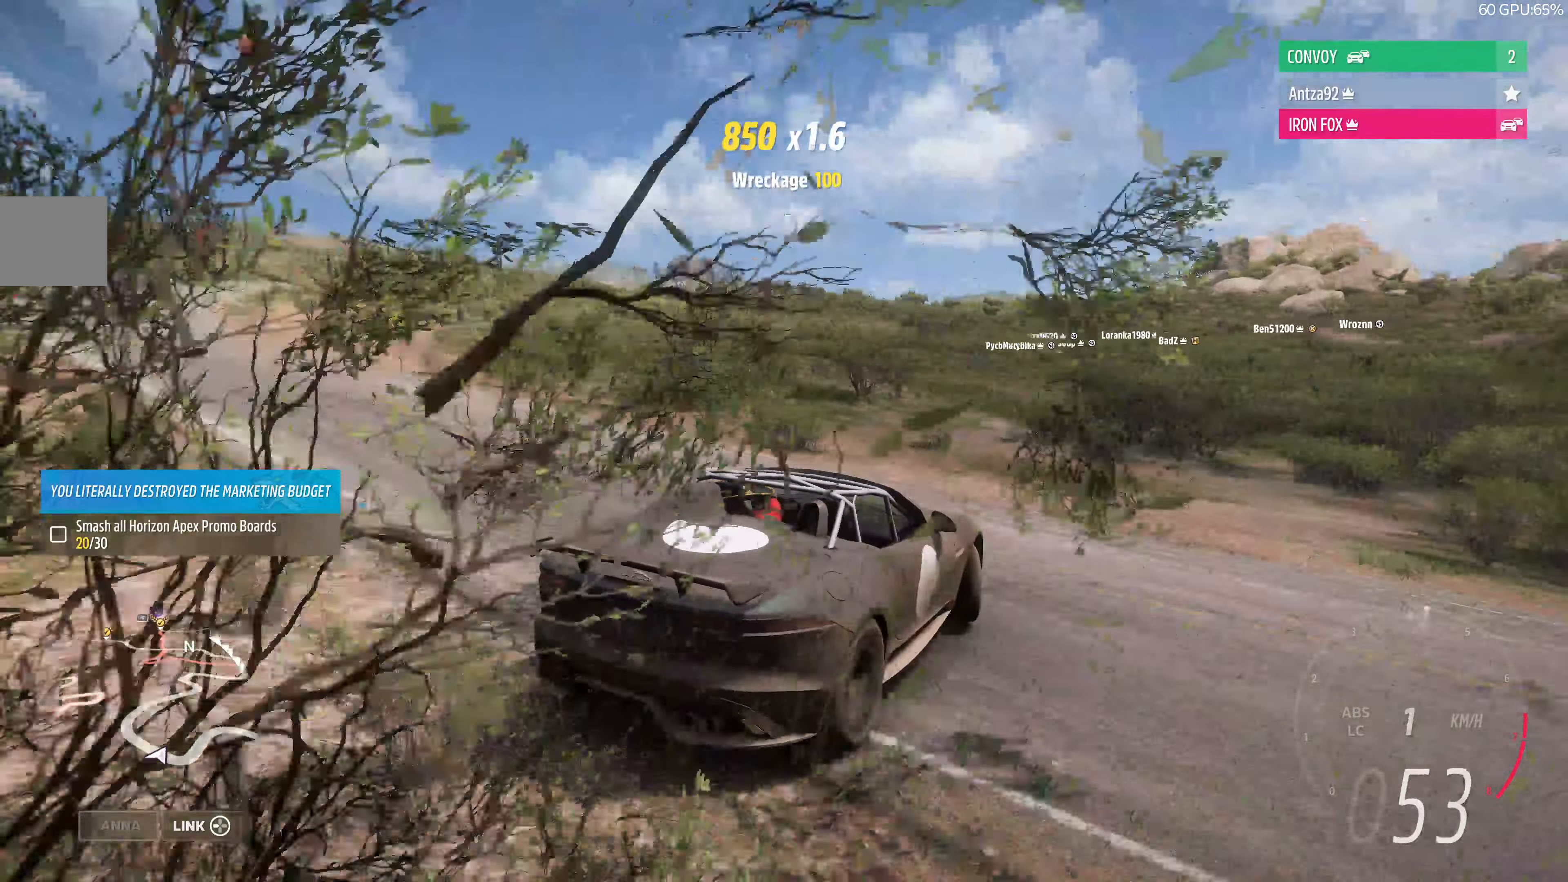
{"buttons": ["R2"], "left_stick": "left", "right_stick": "up-left", "events": [[200, "right_stick", "up-left"], [266, "R2", "down"]]}
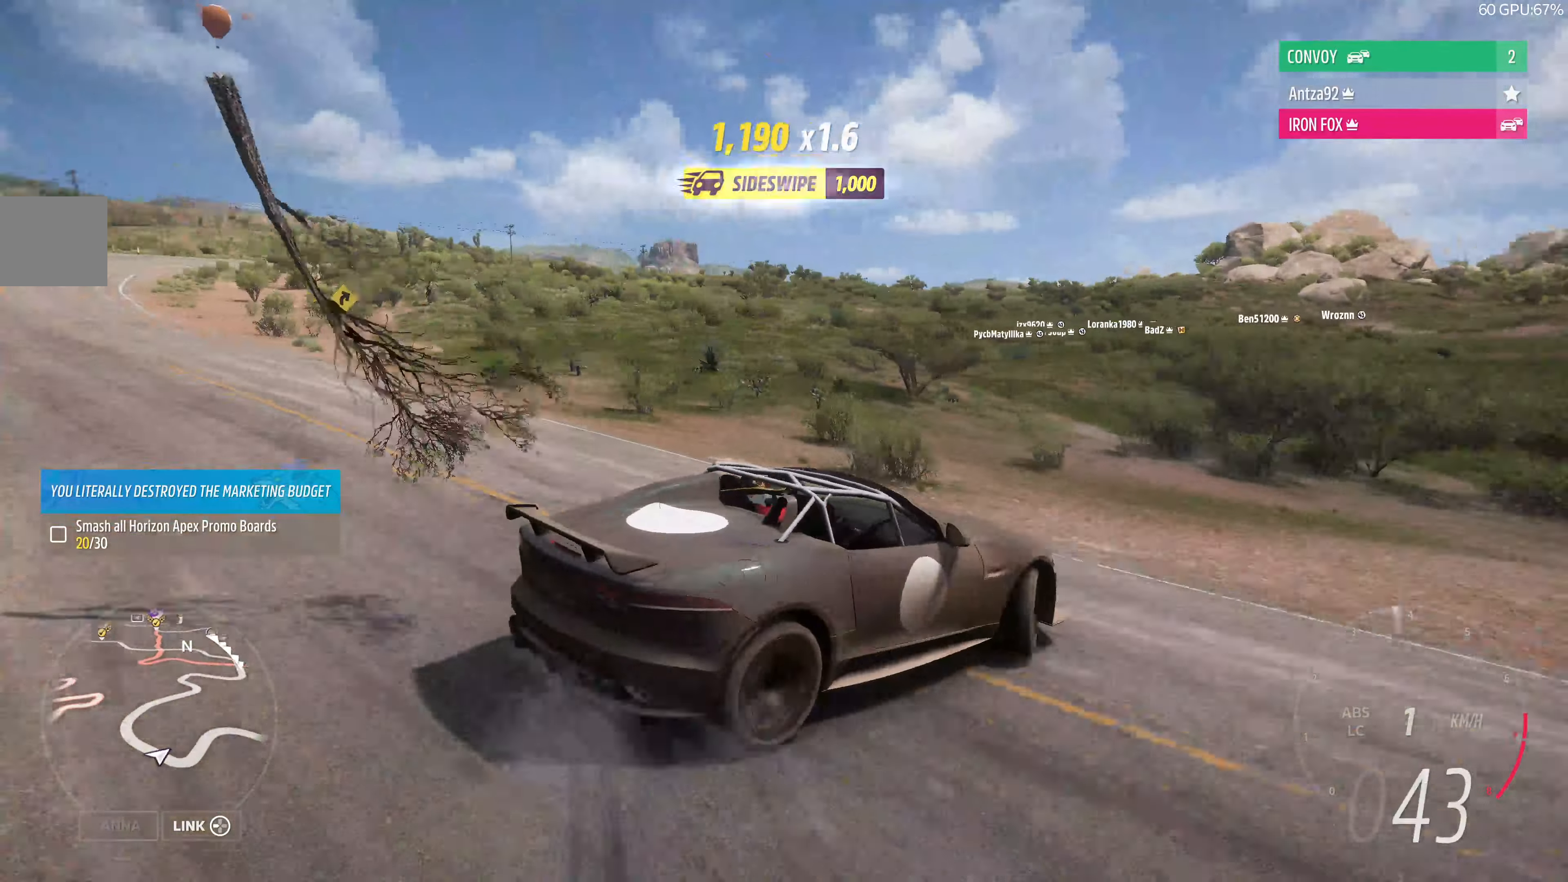
{"buttons": [], "left_stick": "left", "right_stick": "up-left", "events": [[200, "R2", "up"]]}
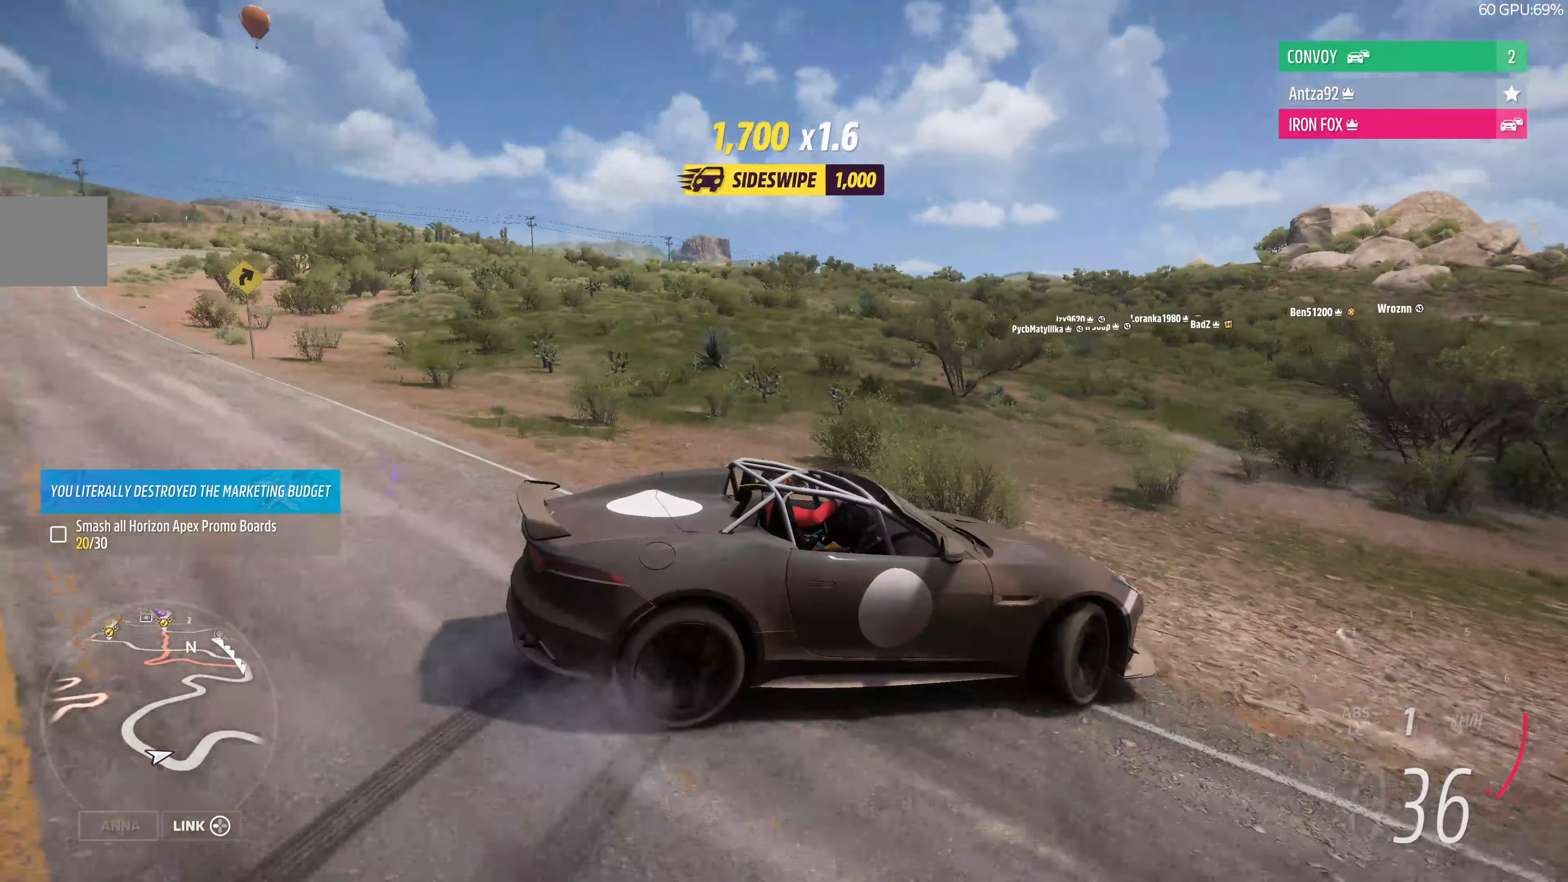
{"buttons": ["R2"], "left_stick": "right", "right_stick": "up-left", "events": [[33, "left_stick", "right"], [66, "R2", "down"]]}
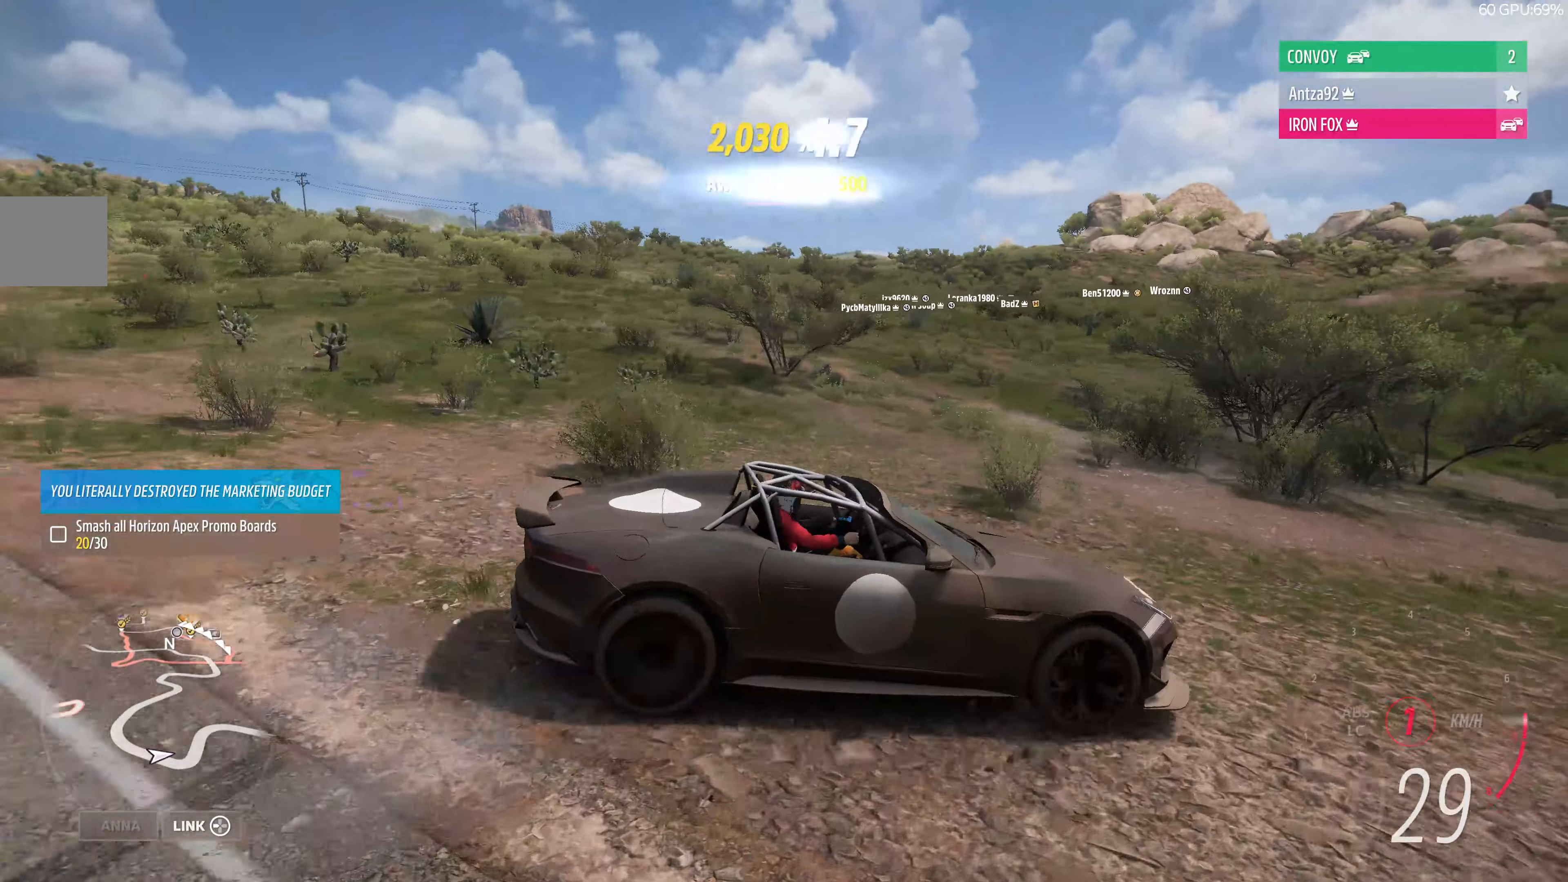
{"buttons": [], "left_stick": "center", "right_stick": "left", "events": [[133, "right_stick", "left"], [166, "R2", "up"], [433, "left_stick", "center"]]}
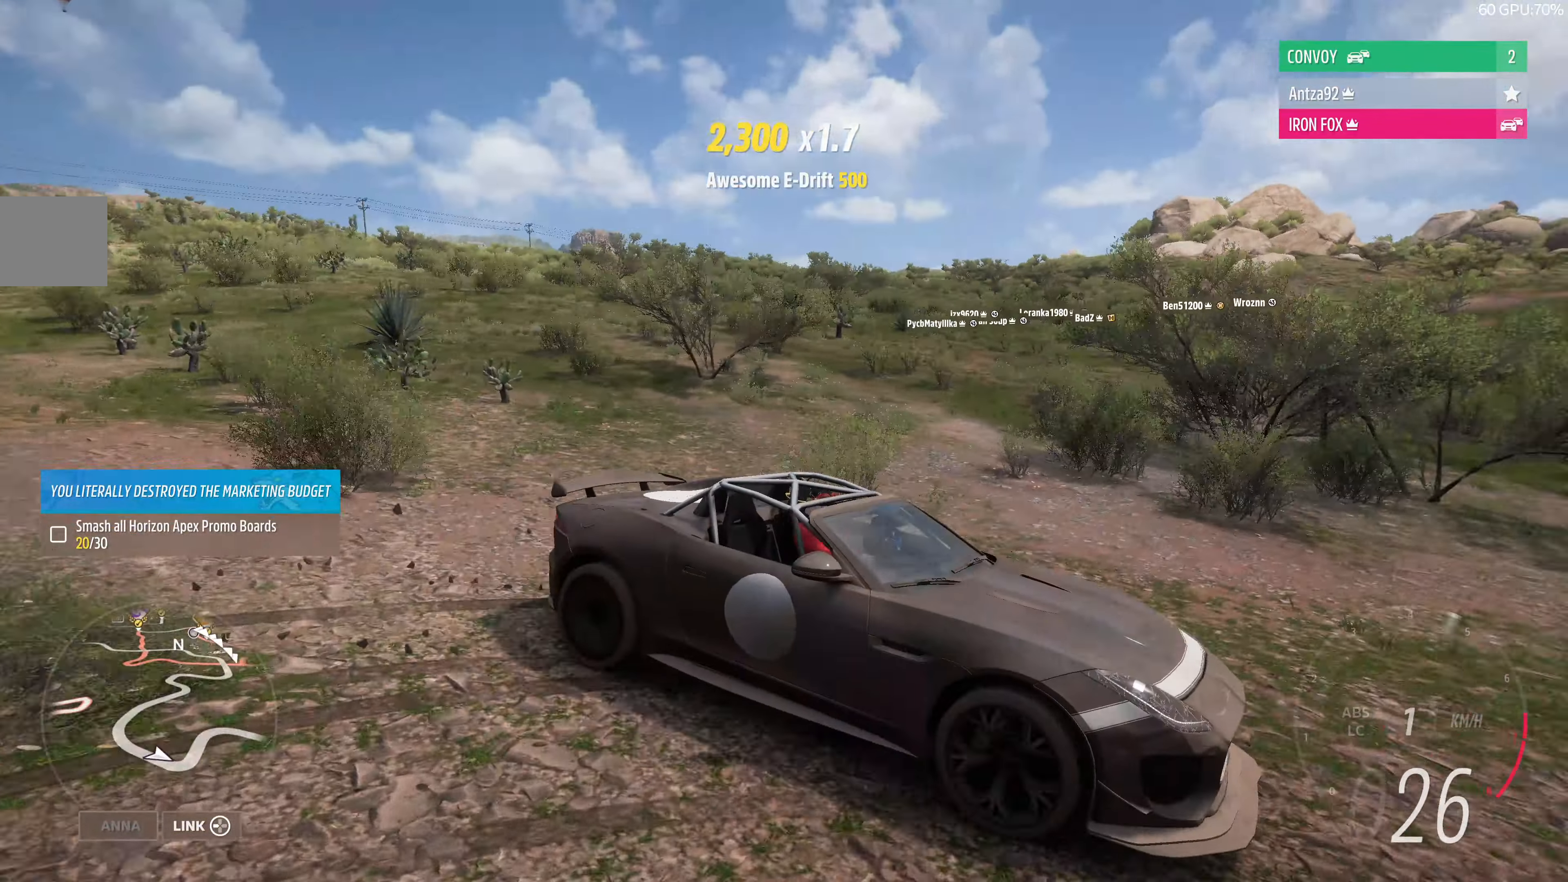
{"buttons": ["R2"], "left_stick": "center", "right_stick": "left", "events": [[200, "R2", "down"]]}
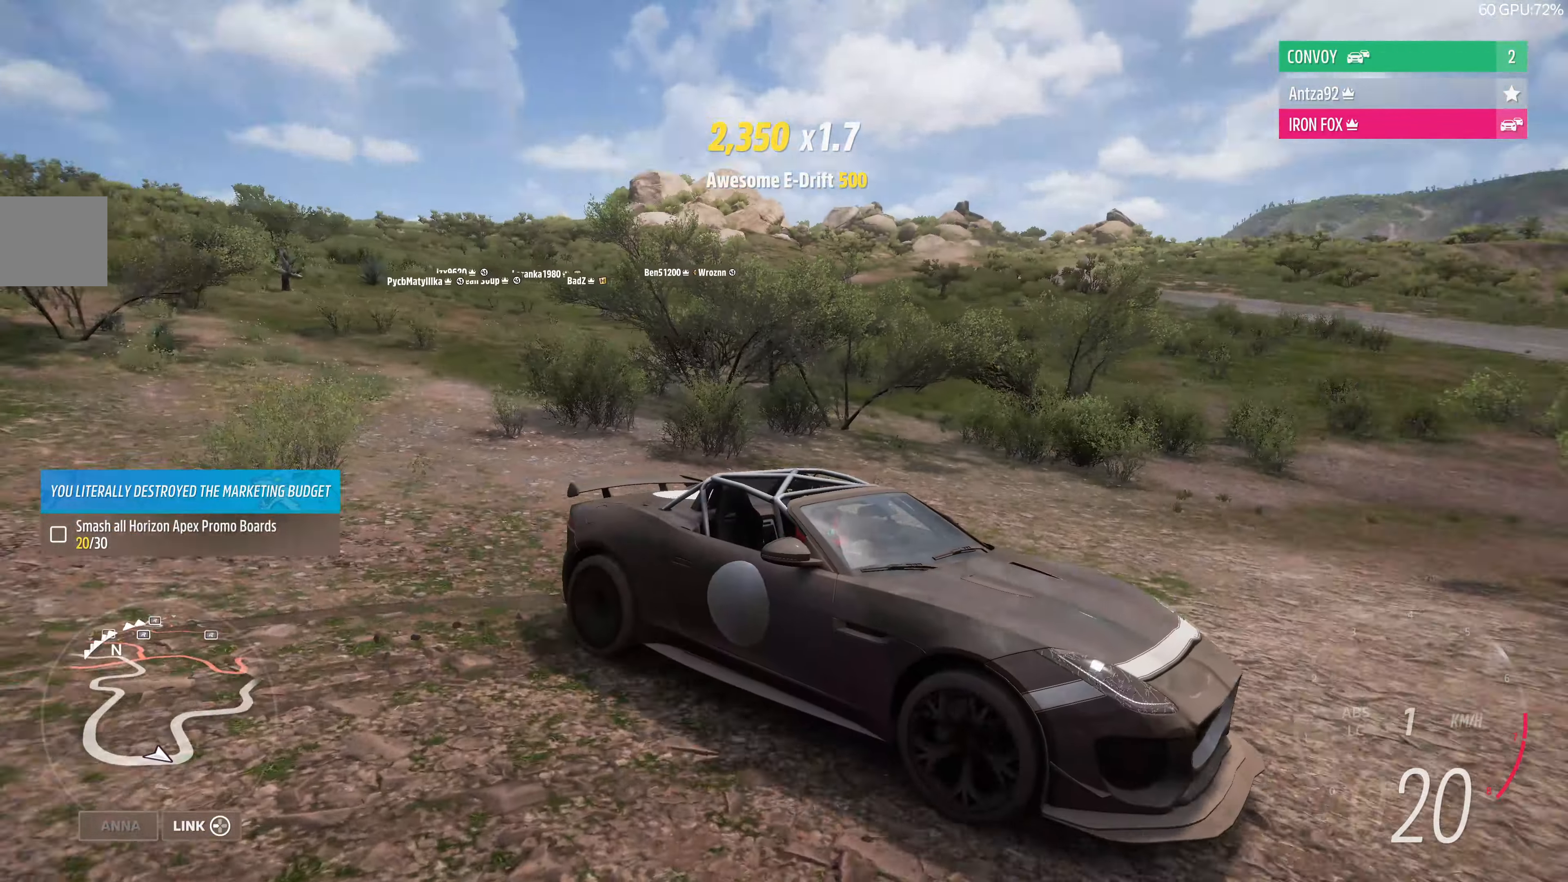
{"buttons": ["R2"], "left_stick": "up-left", "right_stick": "left", "events": [[100, "R2", "up"], [166, "left_stick", "left"], [233, "left_stick", "up-left"], [300, "R2", "down"]]}
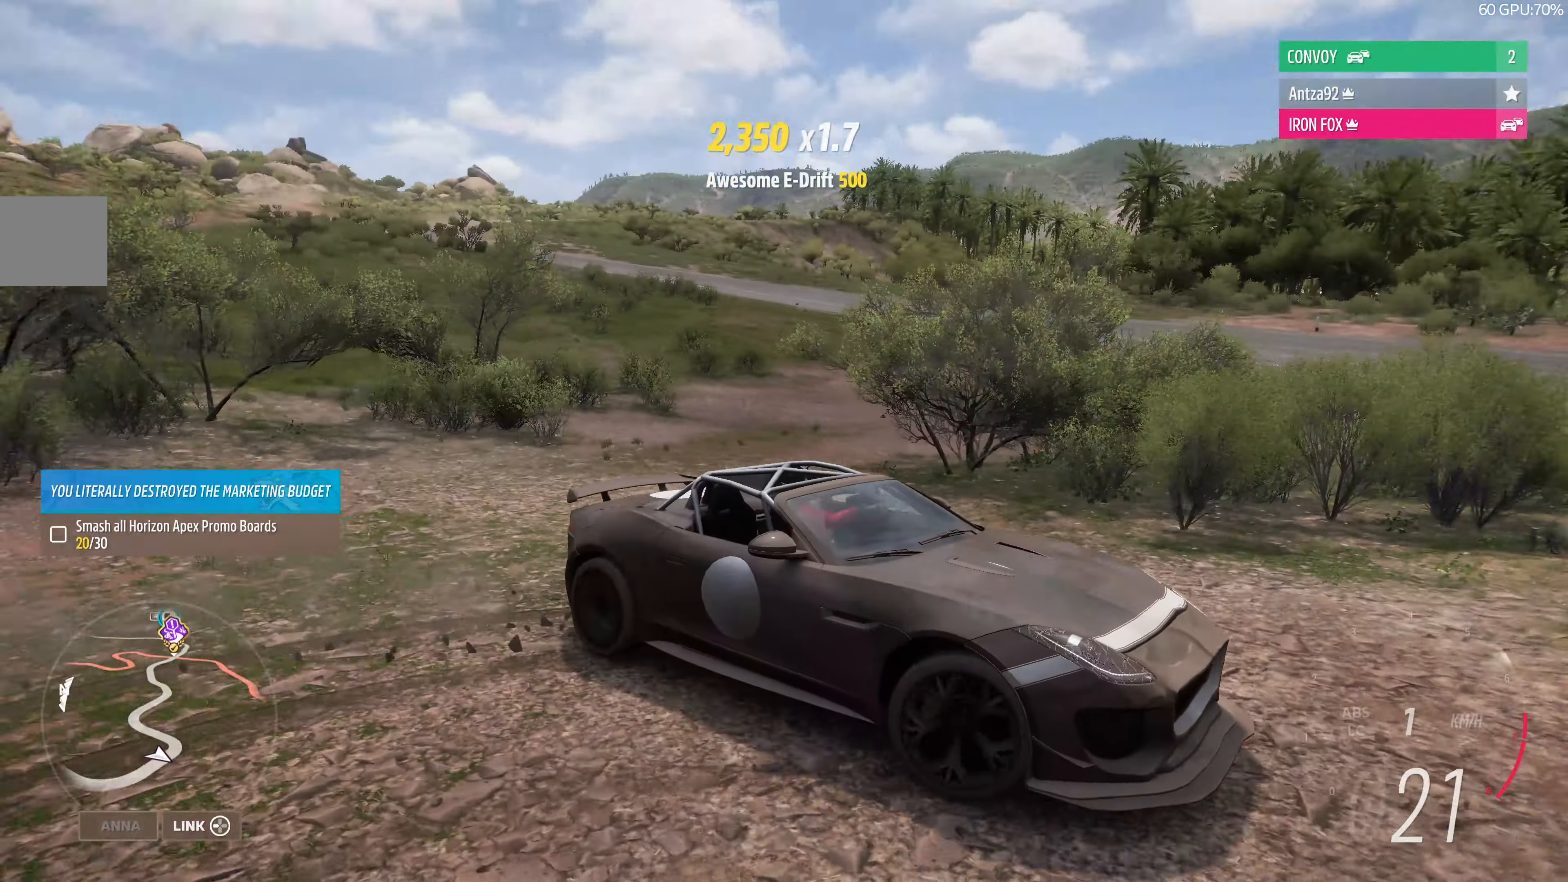
{"buttons": ["R2"], "left_stick": "left", "right_stick": "left", "events": [[300, "left_stick", "up-right"], [400, "left_stick", "center"], [500, "left_stick", "left"]]}
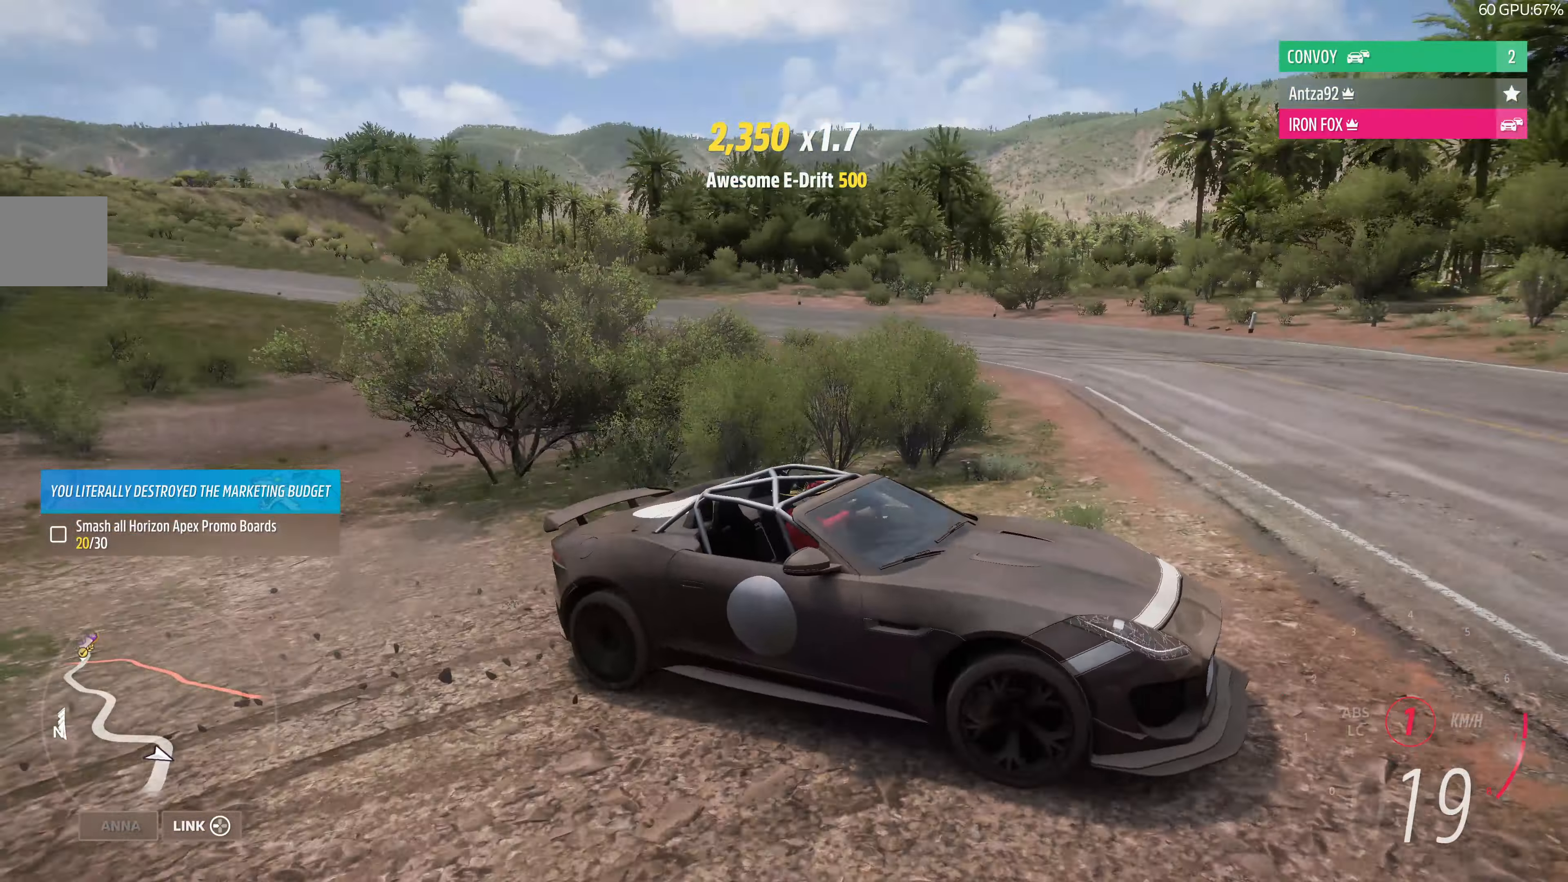
{"buttons": ["R2"], "left_stick": "up-left", "right_stick": "left", "events": [[66, "left_stick", "up-left"]]}